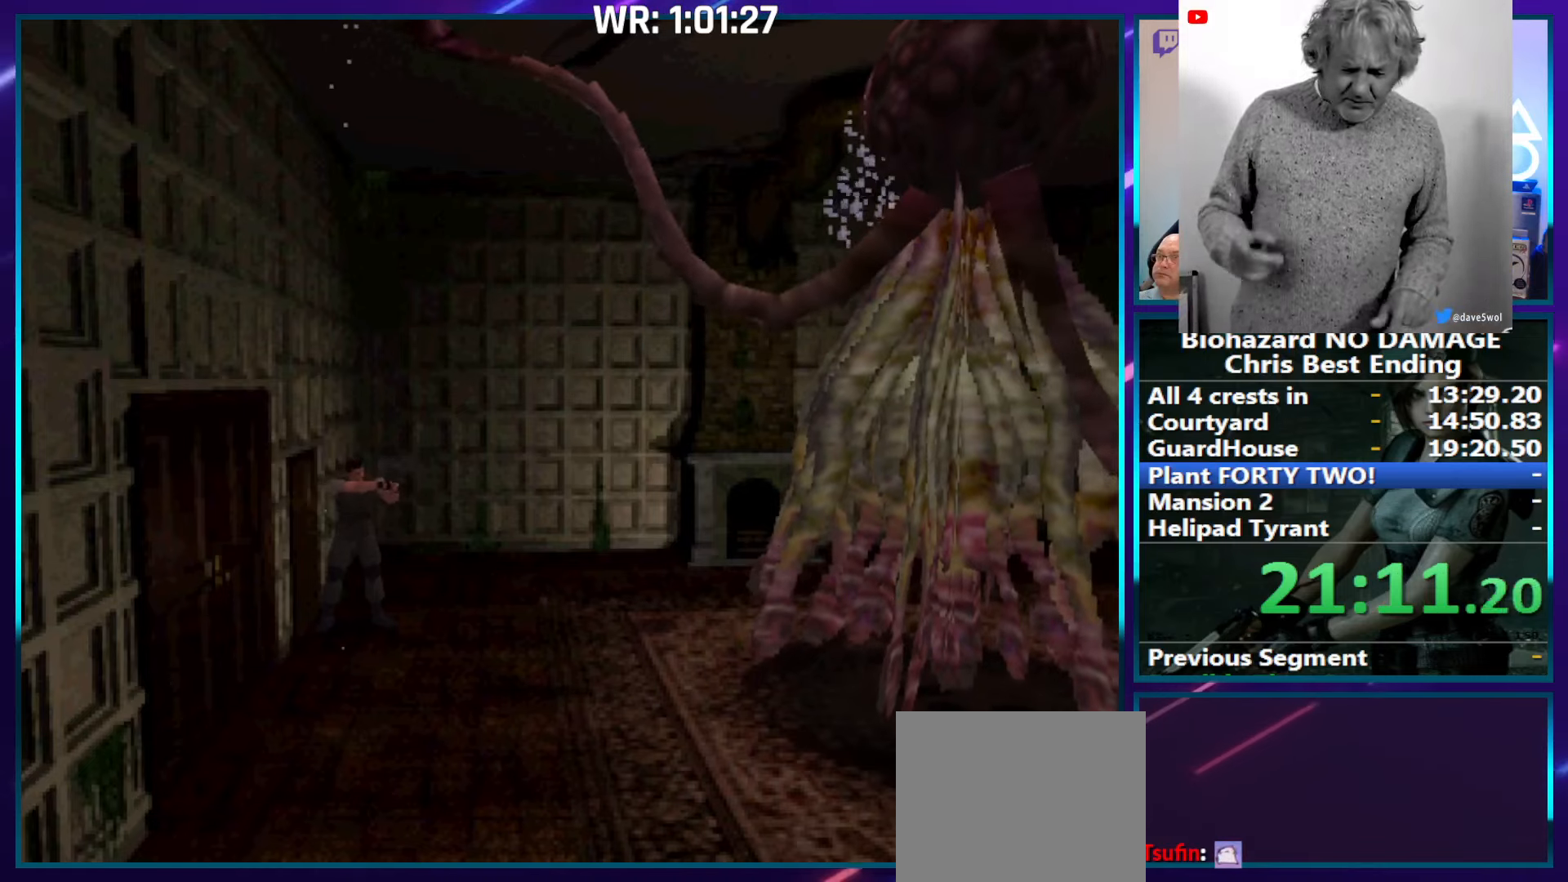
Gameplay with a controller (PlayStation layout); each line is a JSON object with the inputs held at the frame after it. "events" lists button and stick changes between this image and that frame as [ms after this image, input, new state], when the widget could be followed in between. Not read: L3 R3 left_stick.
{"buttons": ["CROSS", "R1"], "right_stick": "center", "events": []}
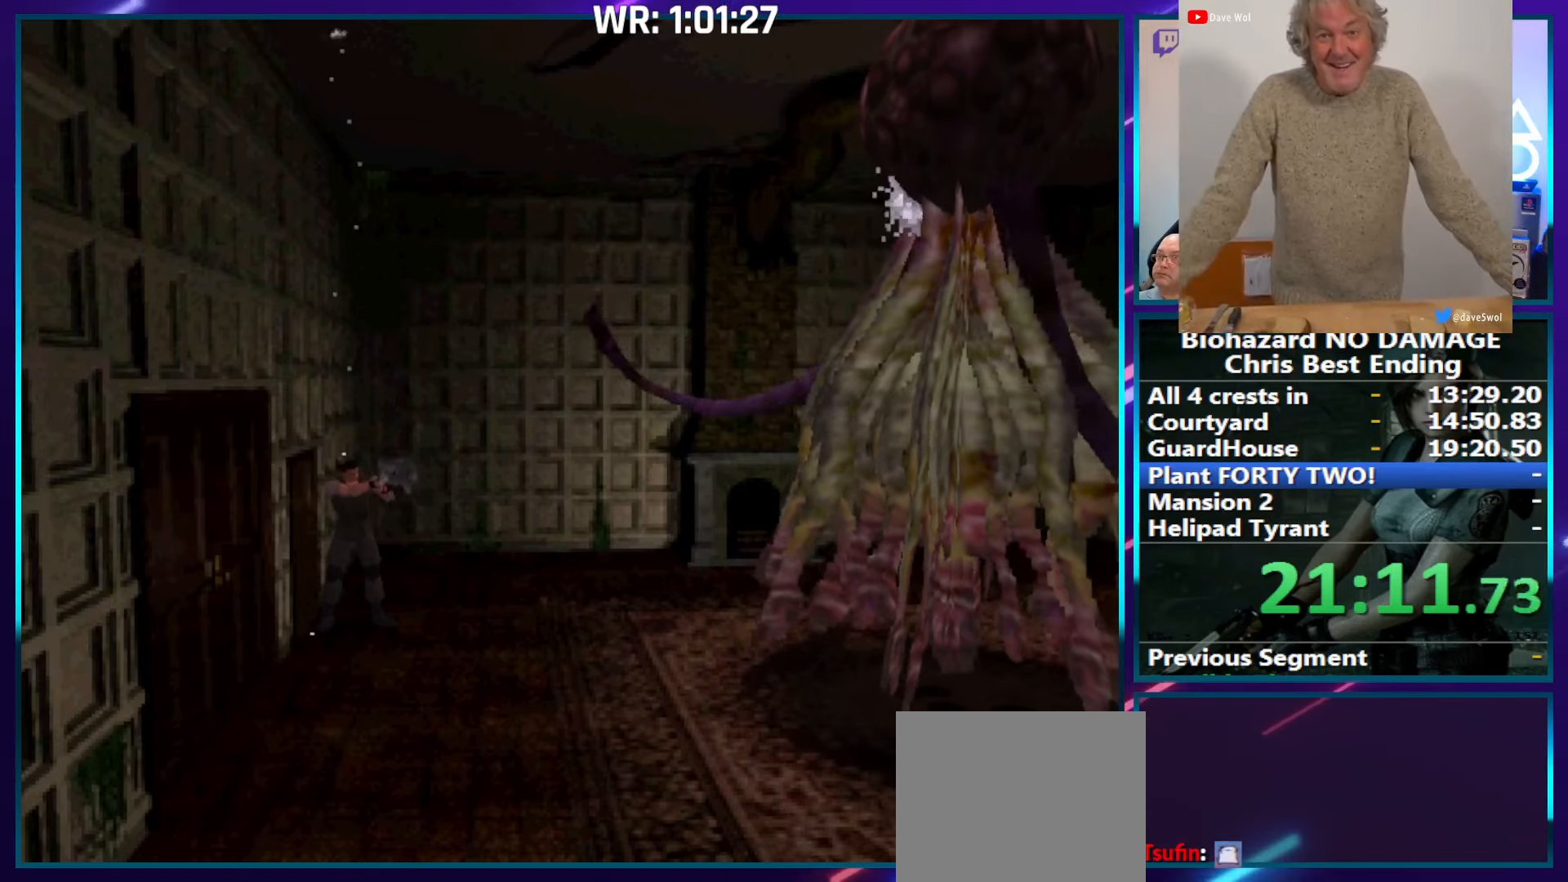
{"buttons": ["SQUARE", "DPAD_UP"], "right_stick": "center", "events": [[133, "CROSS", "up"], [150, "R1", "up"], [300, "DPAD_LEFT", "down"], [417, "DPAD_UP", "down"], [417, "SQUARE", "down"], [500, "DPAD_LEFT", "up"]]}
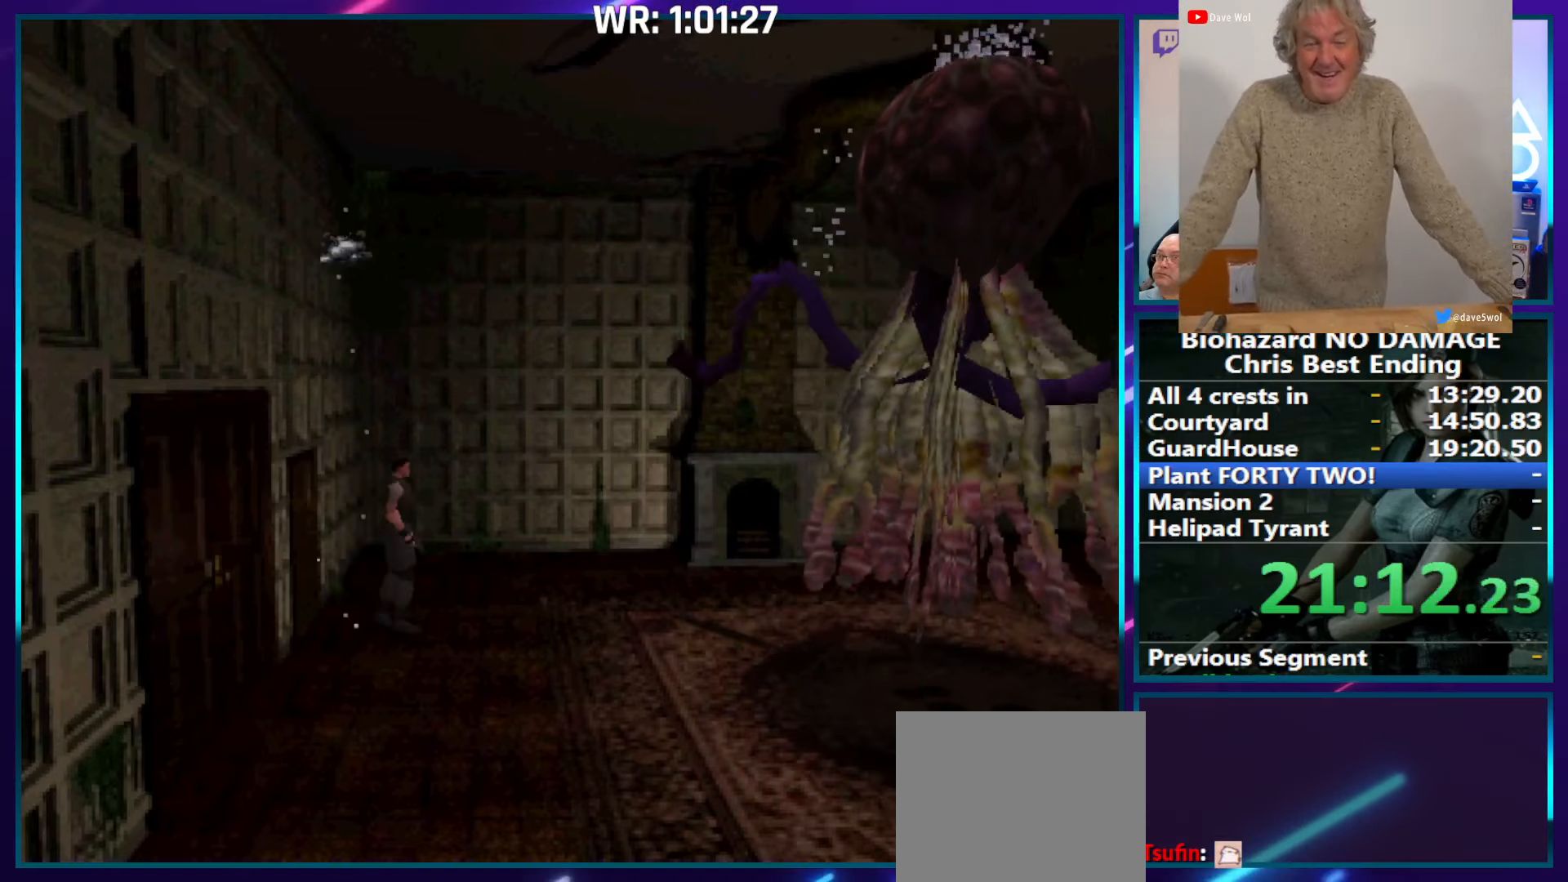
{"buttons": ["SQUARE", "DPAD_UP"], "right_stick": "center", "events": [[183, "DPAD_LEFT", "down"], [317, "DPAD_LEFT", "up"], [350, "DPAD_RIGHT", "down"], [450, "DPAD_RIGHT", "up"]]}
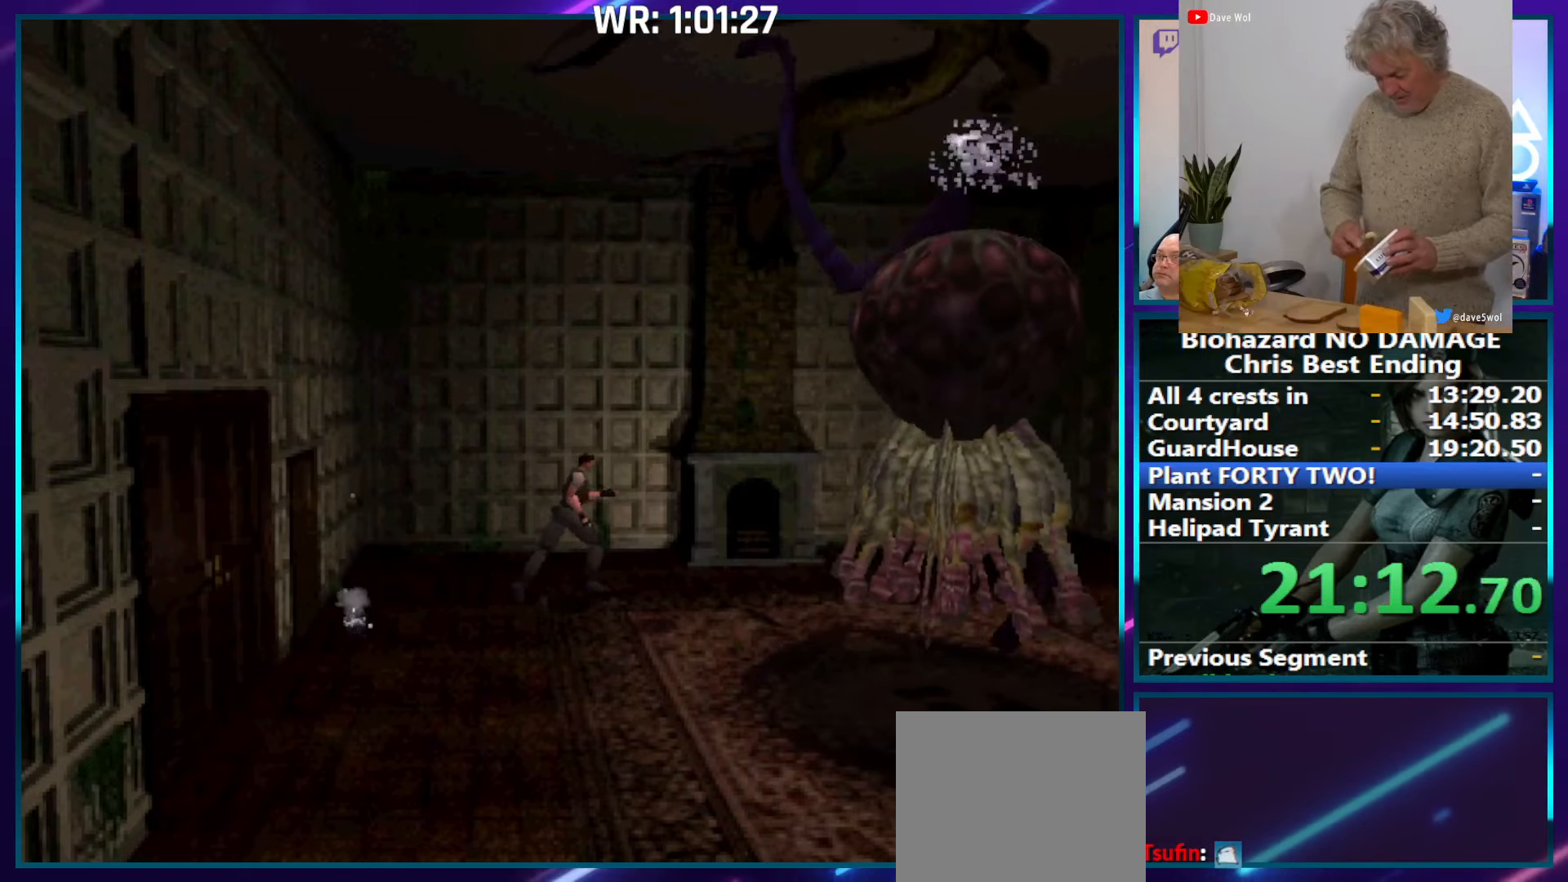
{"buttons": ["SQUARE", "DPAD_UP", "DPAD_LEFT"], "right_stick": "center", "events": [[317, "DPAD_LEFT", "down"]]}
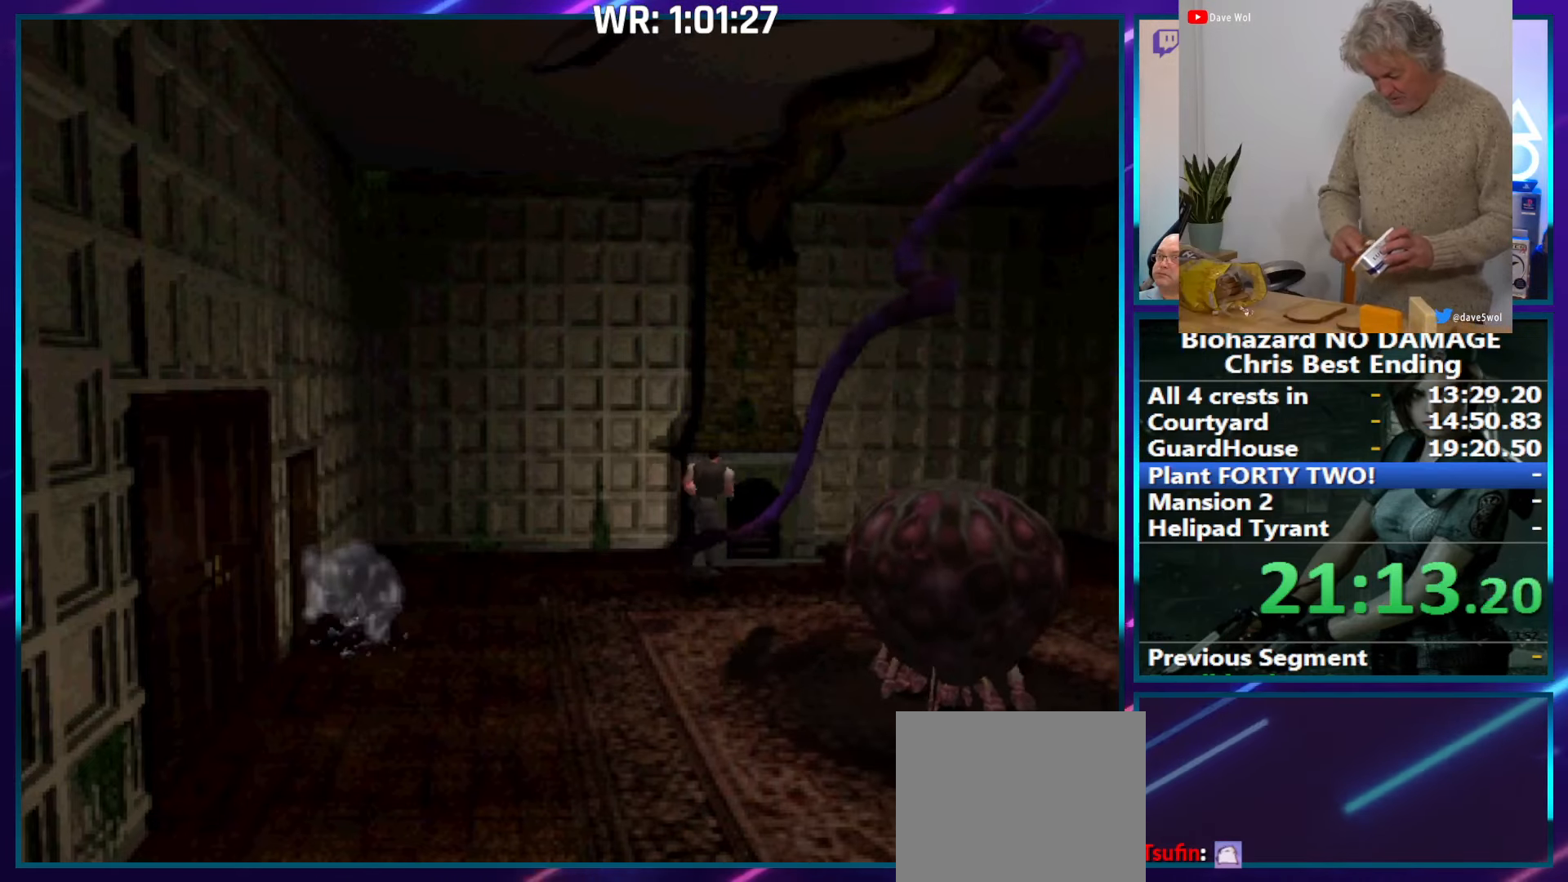
{"buttons": ["CROSS", "DPAD_UP"], "right_stick": "center", "events": [[133, "DPAD_LEFT", "up"], [367, "CROSS", "down"], [450, "SQUARE", "up"]]}
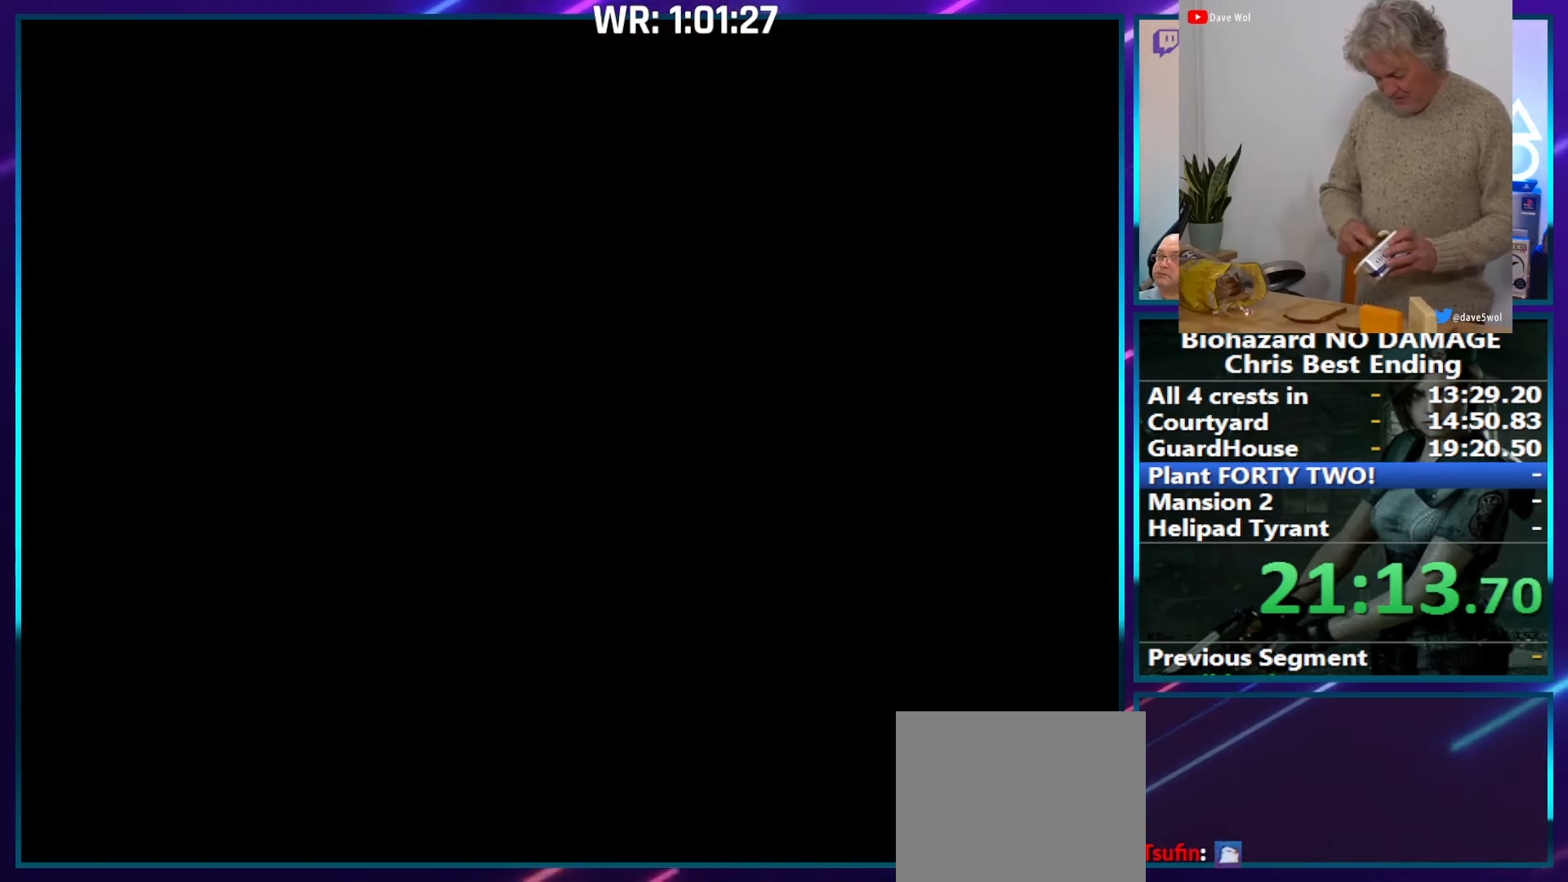
{"buttons": ["CROSS"], "right_stick": "center", "events": [[33, "CROSS", "up"], [67, "CROSS", "down"], [100, "DPAD_LEFT", "down"], [133, "DPAD_LEFT", "up"], [167, "DPAD_UP", "up"]]}
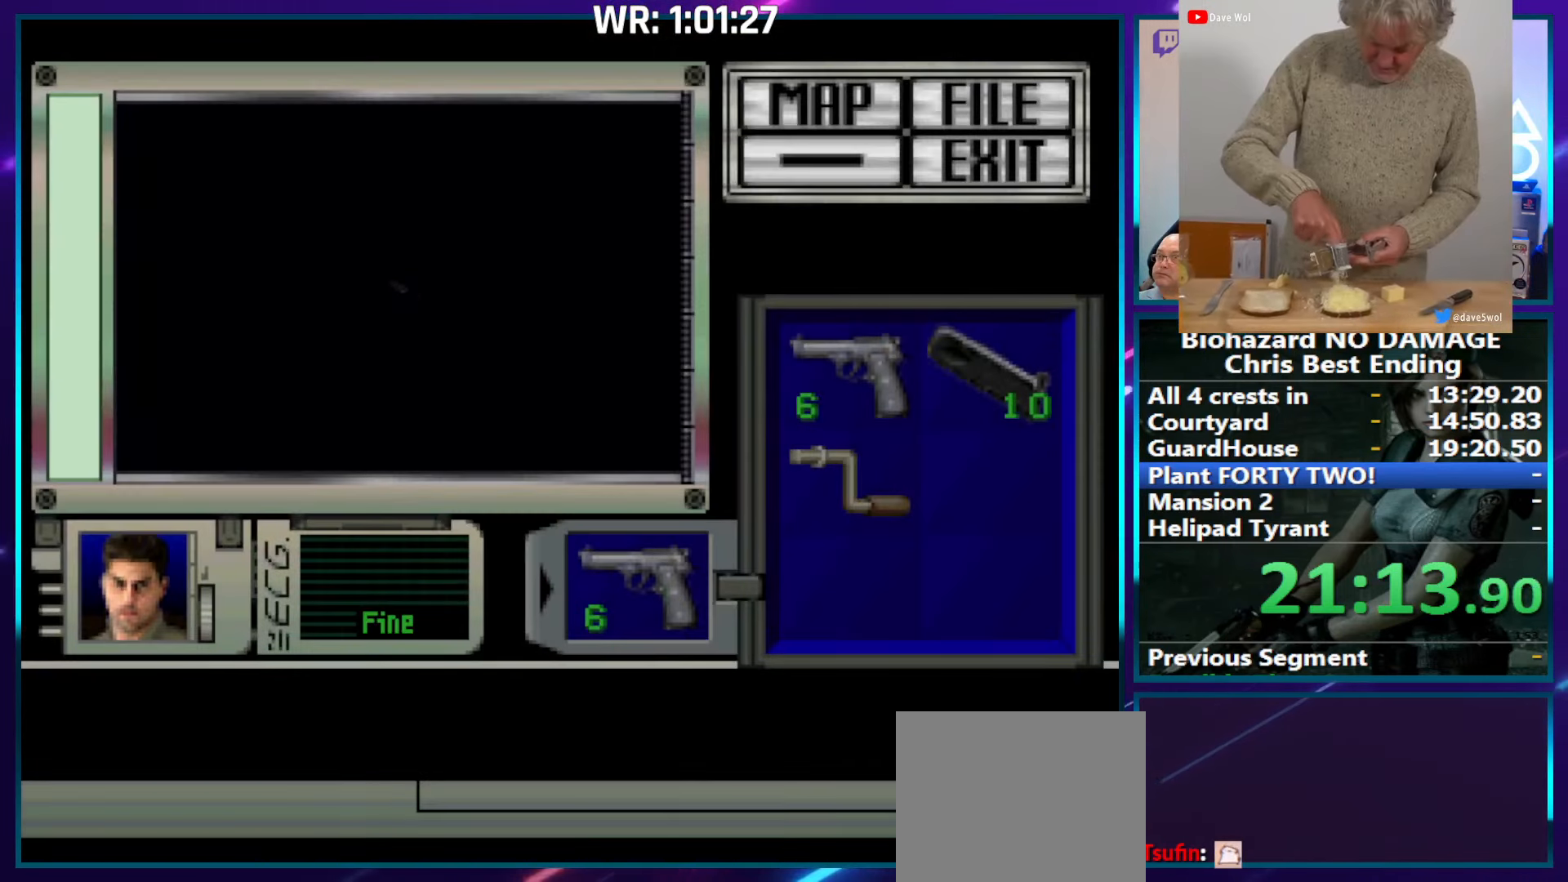
{"buttons": ["CROSS"], "right_stick": "center", "events": []}
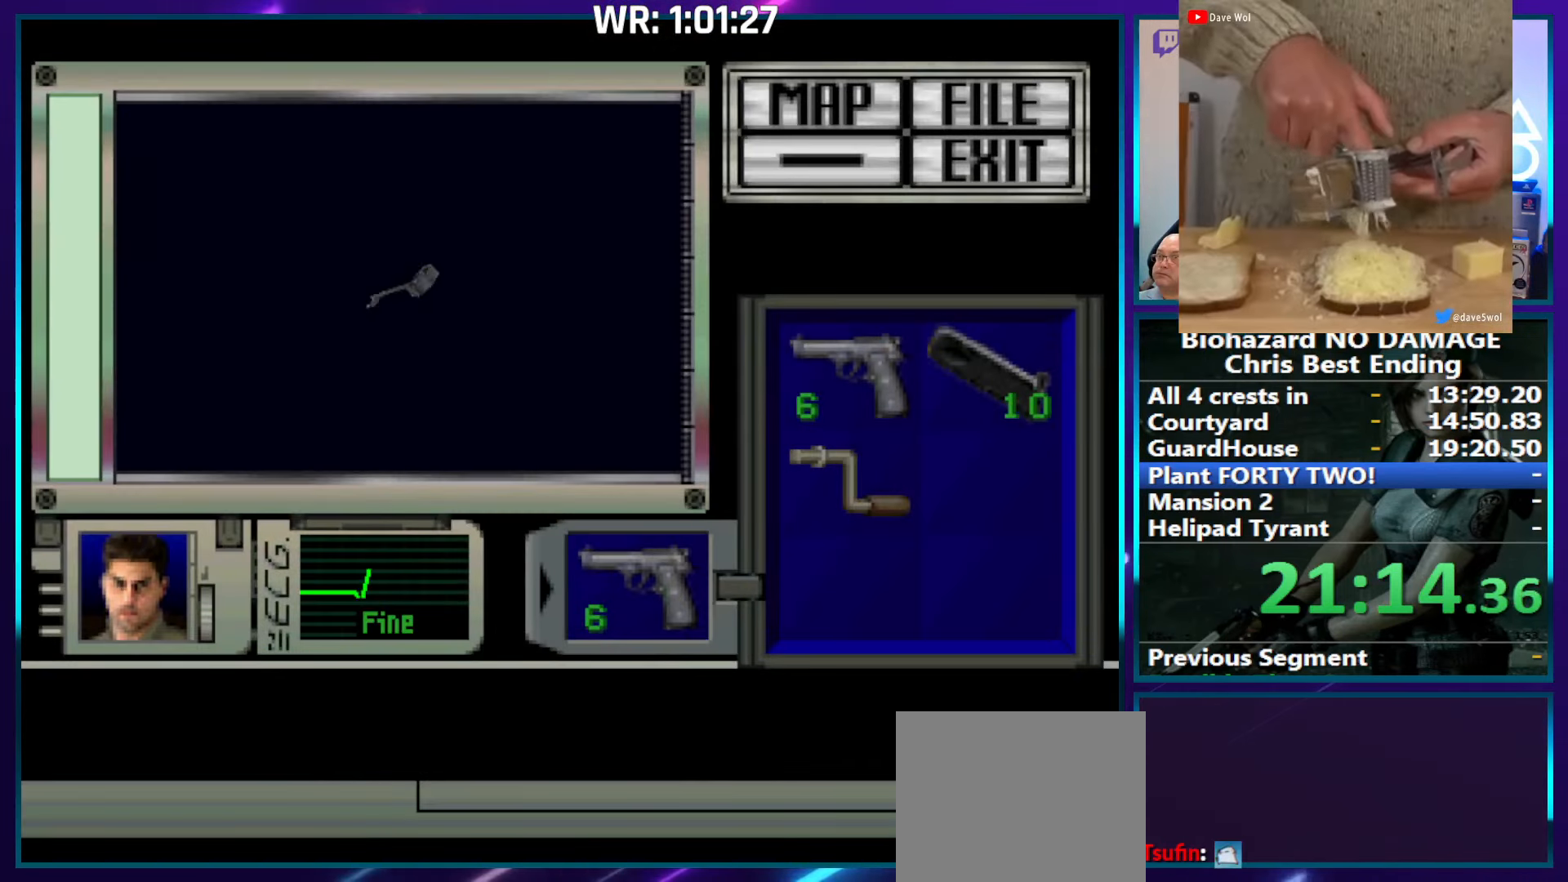
{"buttons": ["CROSS"], "right_stick": "center", "events": []}
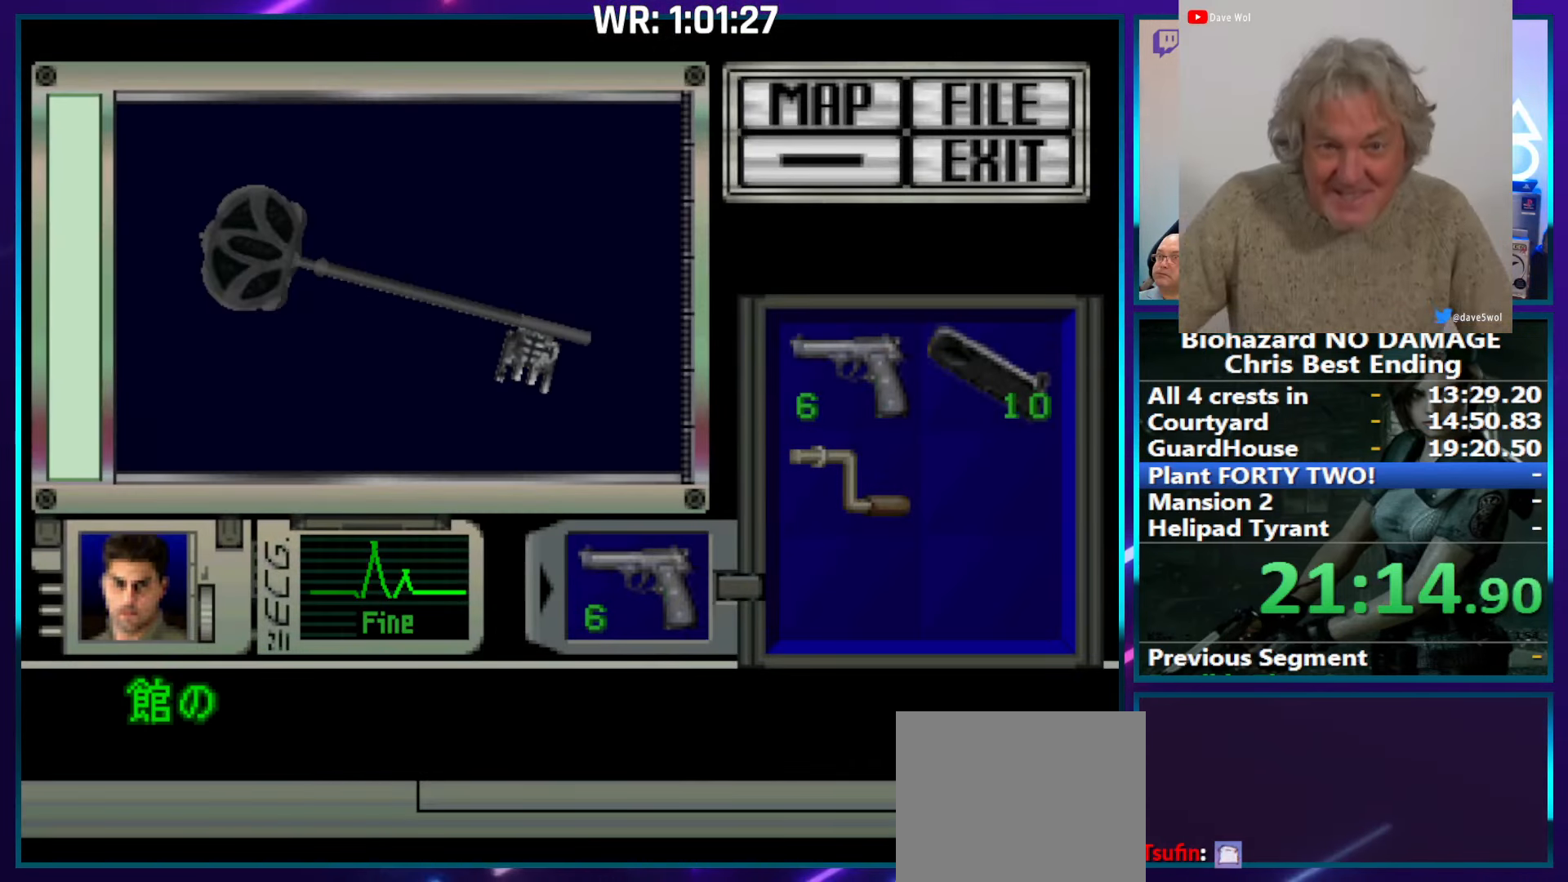
{"buttons": ["CROSS"], "right_stick": "center", "events": [[367, "CROSS", "up"], [433, "CROSS", "down"]]}
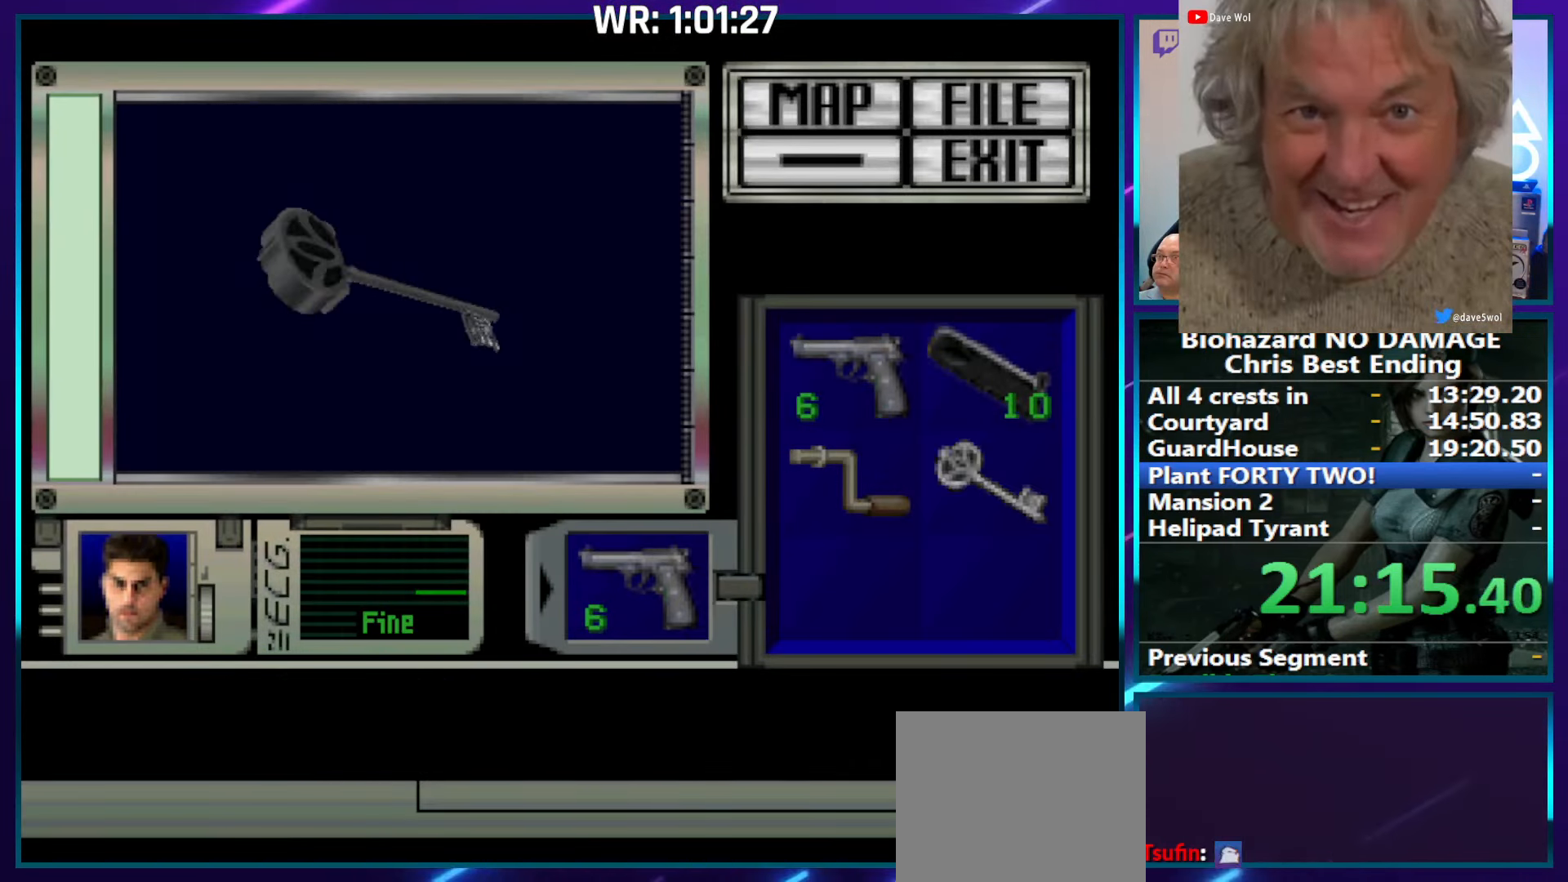
{"buttons": ["SQUARE", "DPAD_LEFT"], "right_stick": "center", "events": [[50, "CROSS", "up"], [100, "CROSS", "down"], [284, "SQUARE", "down"], [317, "DPAD_LEFT", "down"], [350, "CROSS", "up"]]}
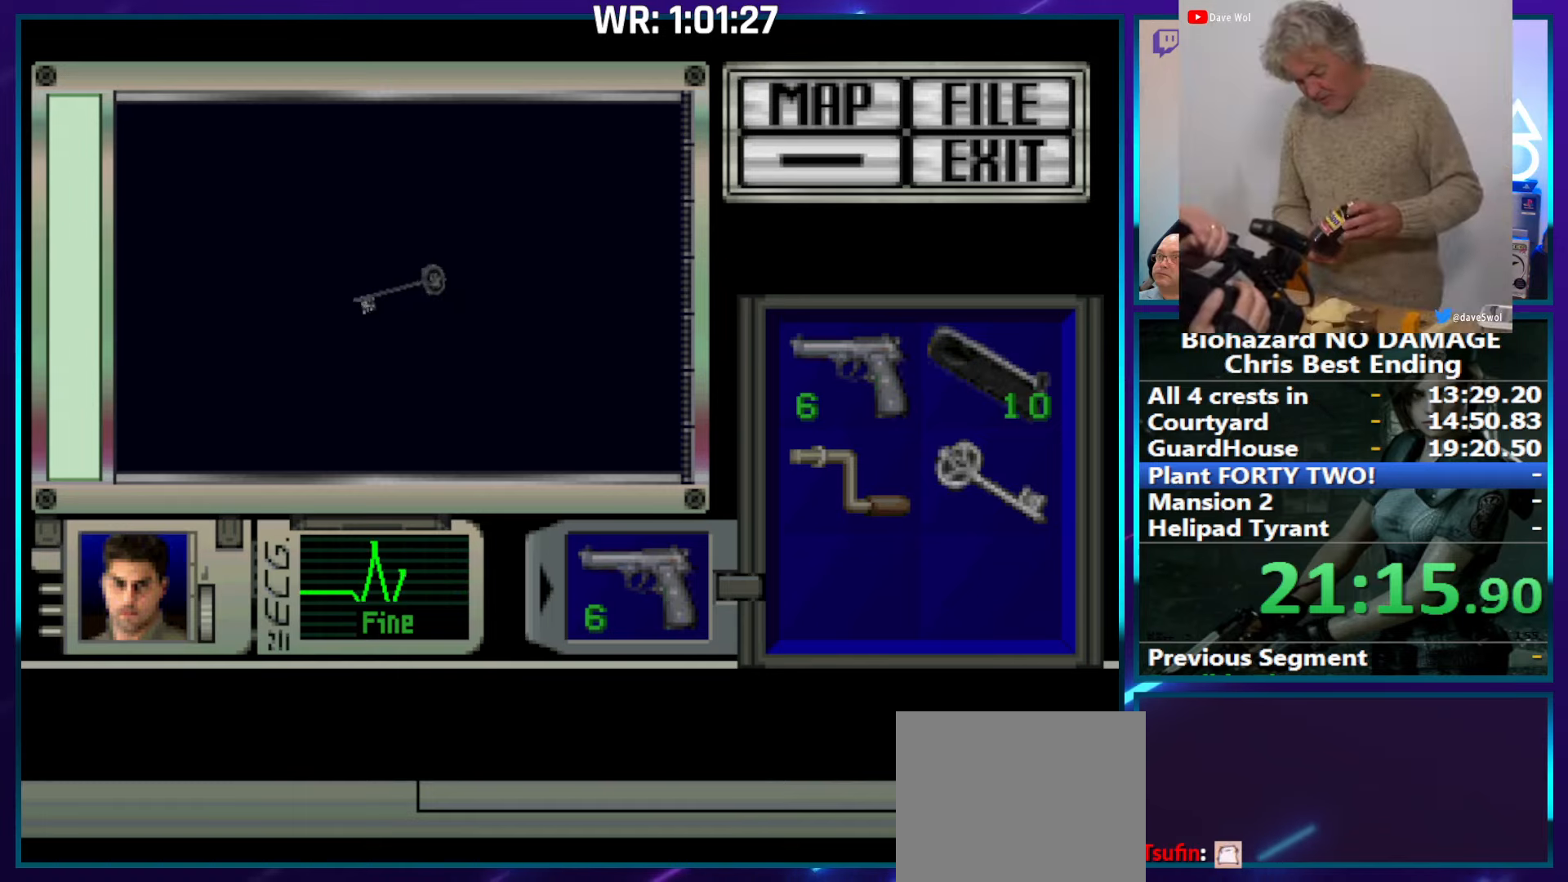
{"buttons": ["SQUARE", "DPAD_LEFT"], "right_stick": "center", "events": []}
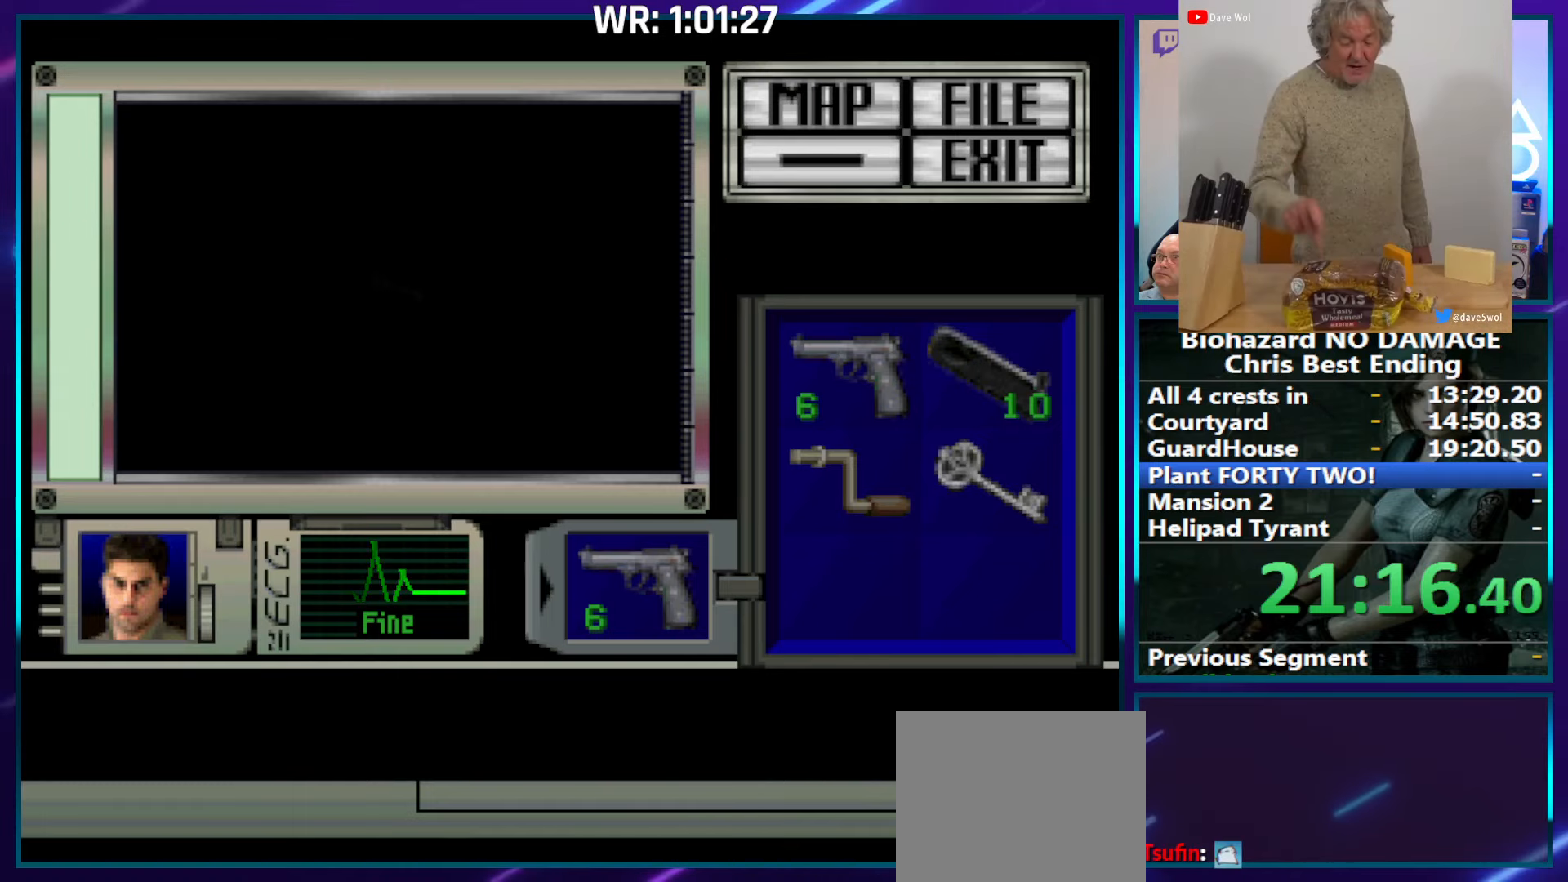
{"buttons": ["SQUARE", "DPAD_LEFT"], "right_stick": "center", "events": []}
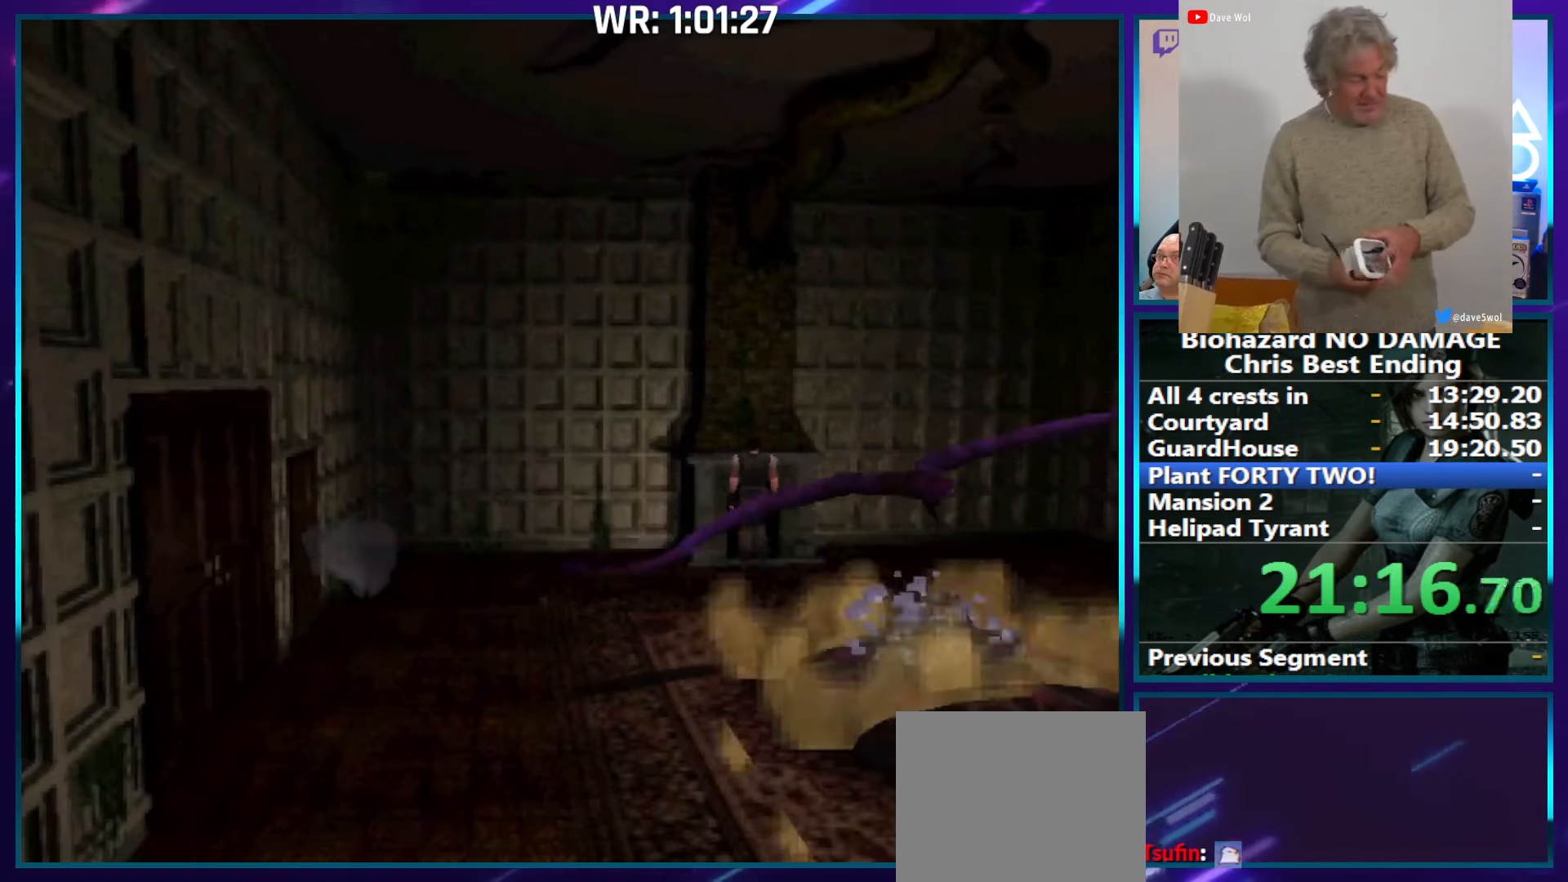
{"buttons": ["SQUARE", "DPAD_UP", "DPAD_LEFT"], "right_stick": "center", "events": [[500, "DPAD_UP", "down"]]}
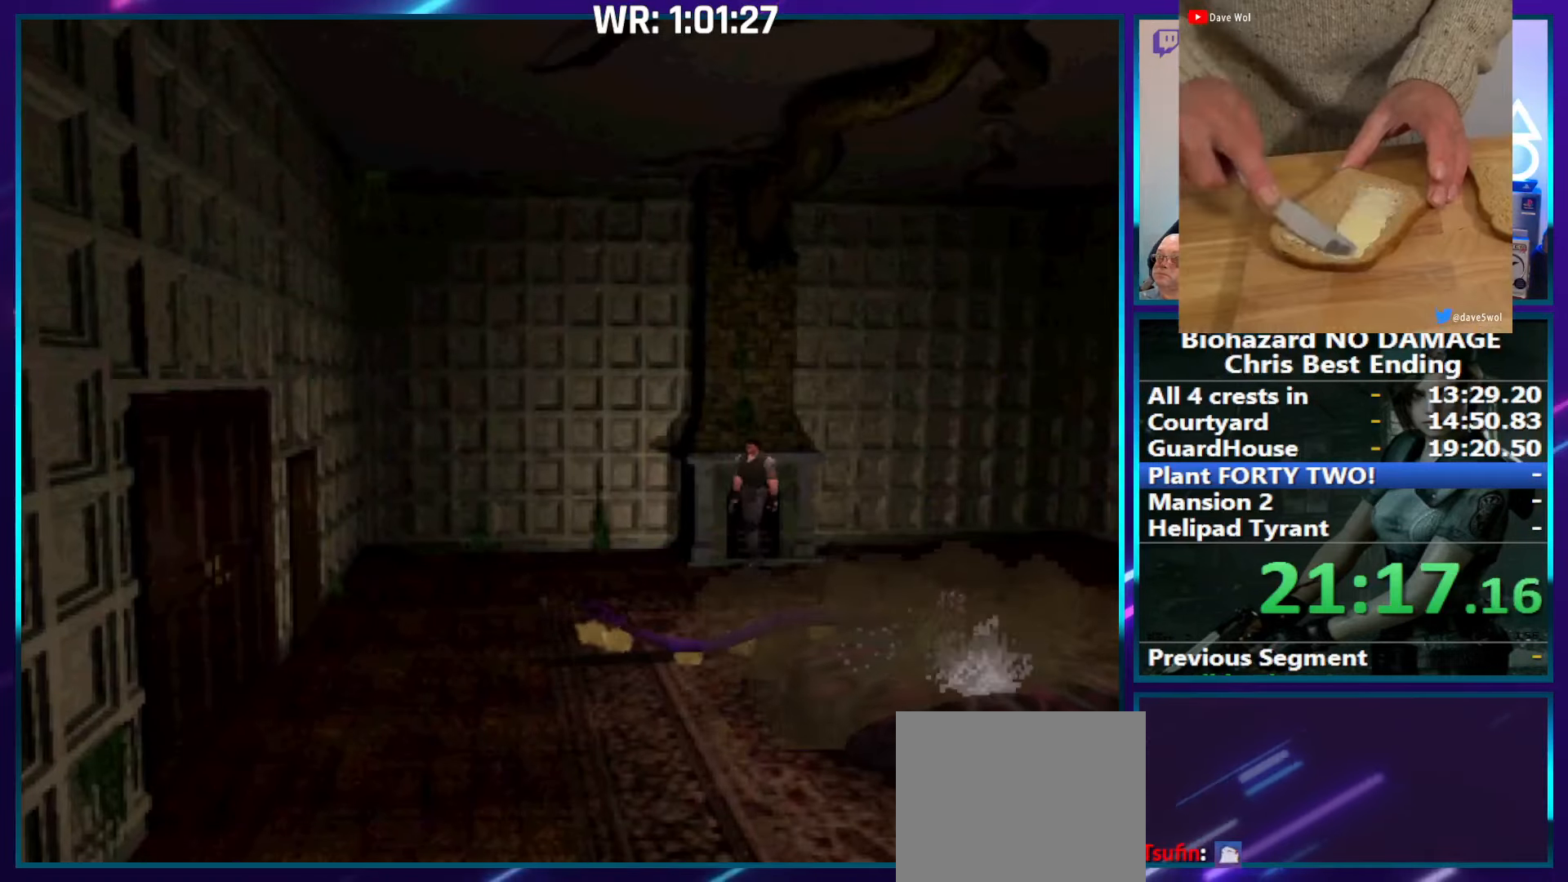
{"buttons": ["SQUARE", "DPAD_UP"], "right_stick": "center", "events": [[84, "DPAD_LEFT", "up"]]}
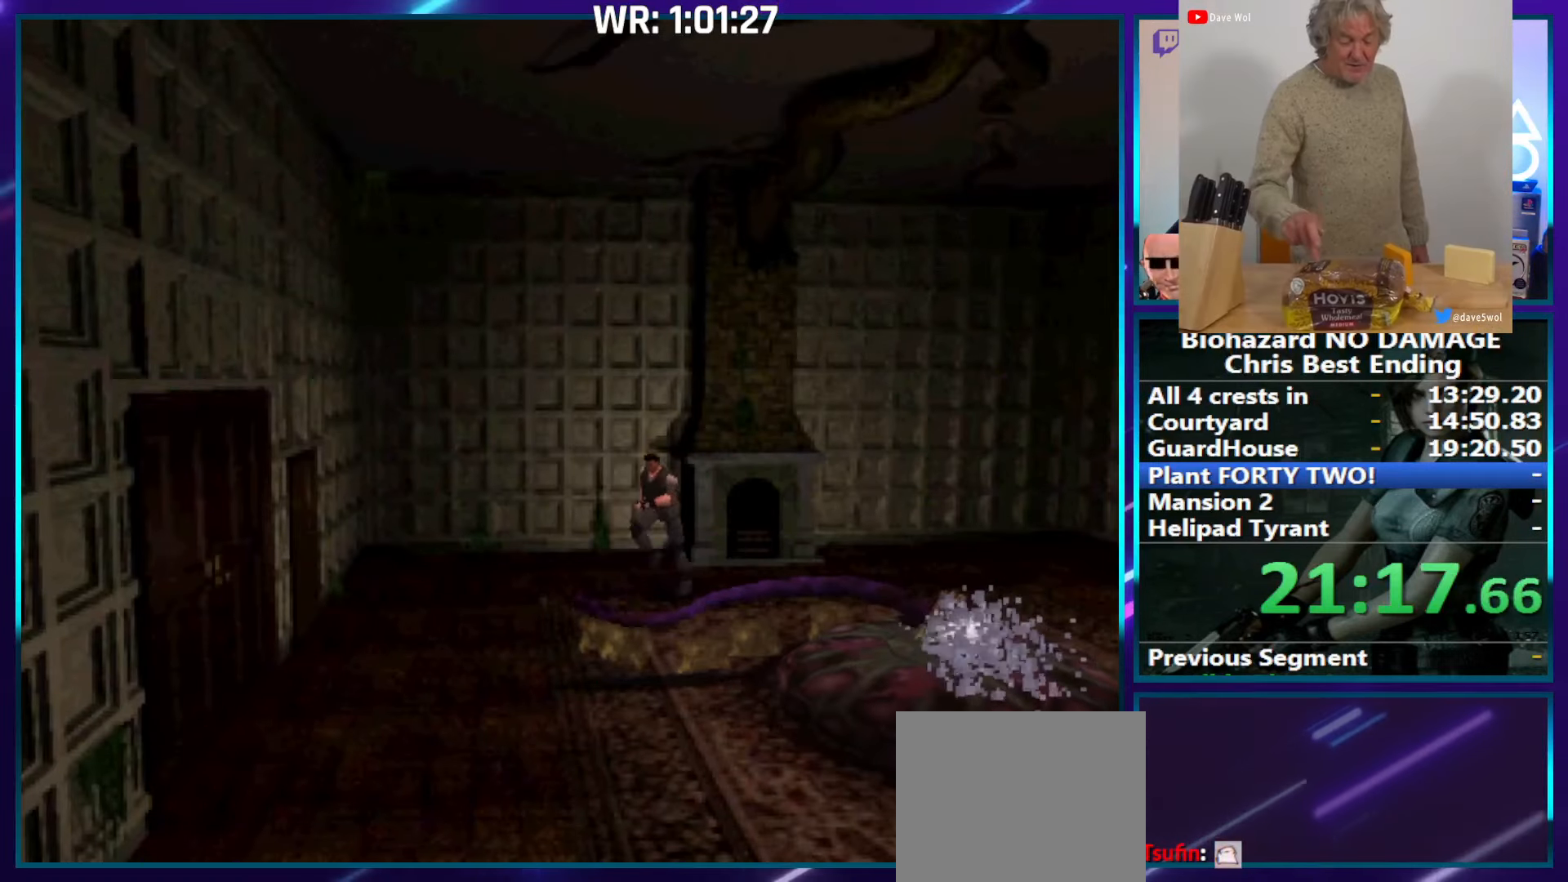
{"buttons": ["SQUARE", "DPAD_UP"], "right_stick": "center", "events": []}
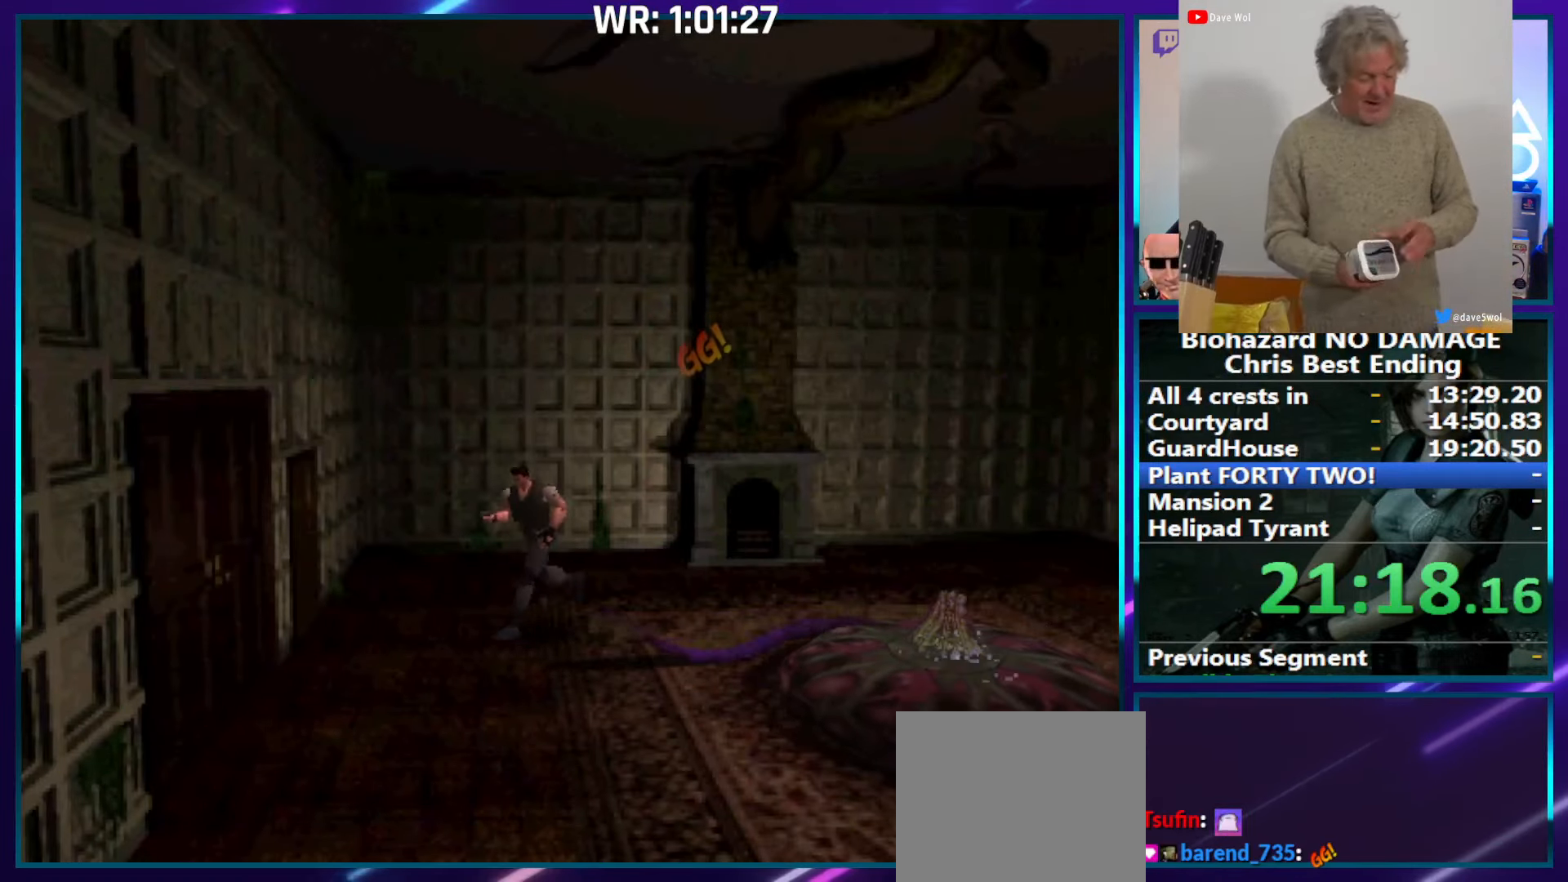
{"buttons": ["SQUARE", "DPAD_UP"], "right_stick": "center", "events": []}
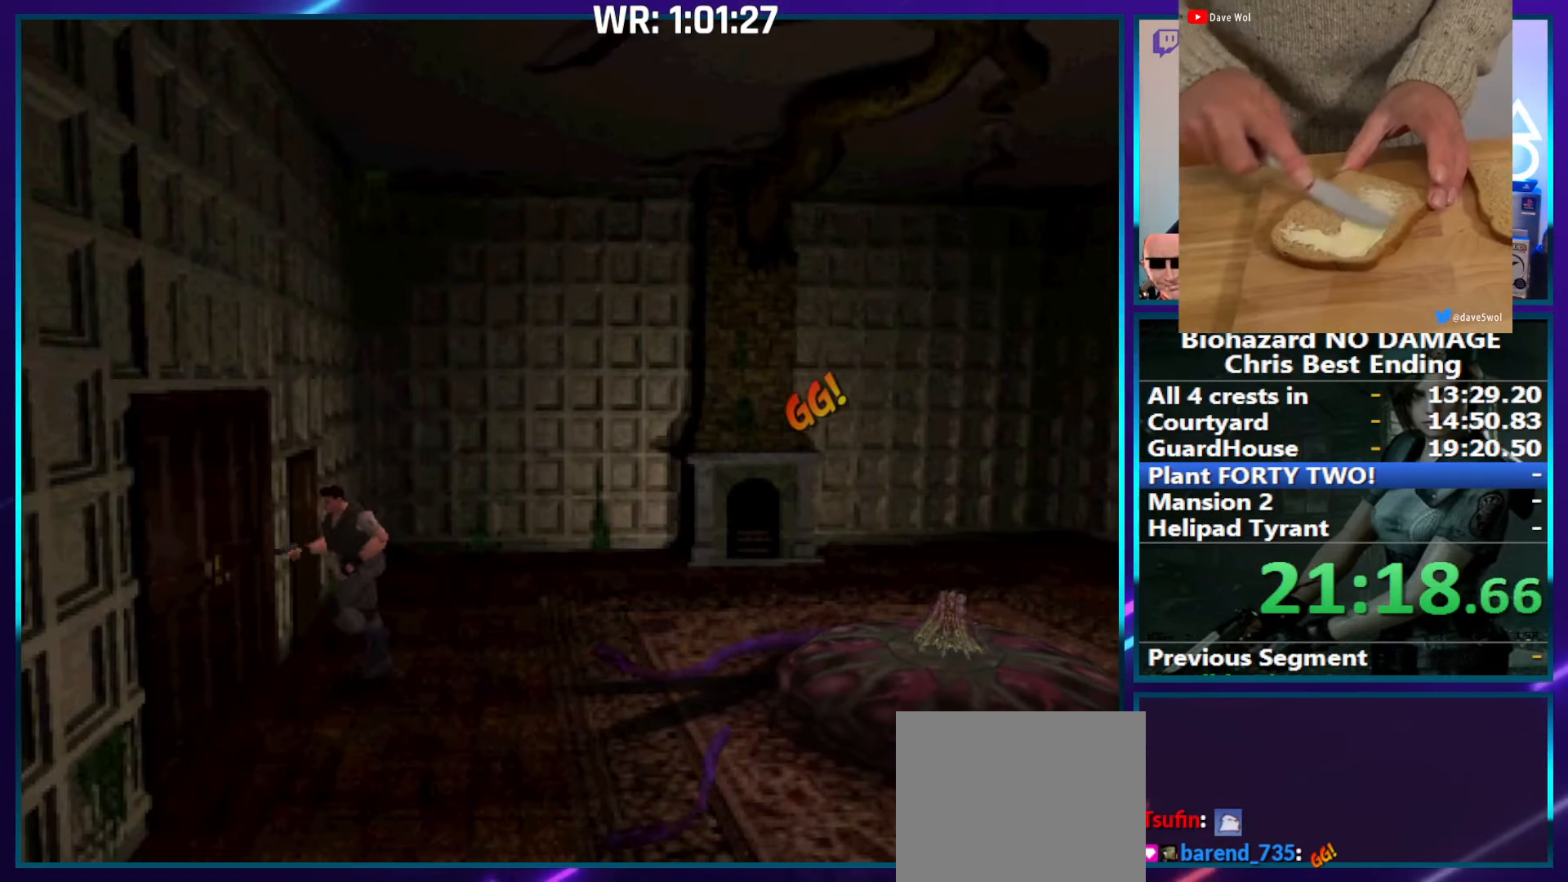
{"buttons": ["CROSS", "SQUARE", "DPAD_UP"], "right_stick": "center", "events": [[100, "CROSS", "down"], [100, "DPAD_RIGHT", "down"], [200, "DPAD_RIGHT", "up"], [234, "CROSS", "up"], [317, "CROSS", "down"], [434, "CROSS", "up"], [467, "CROSS", "down"]]}
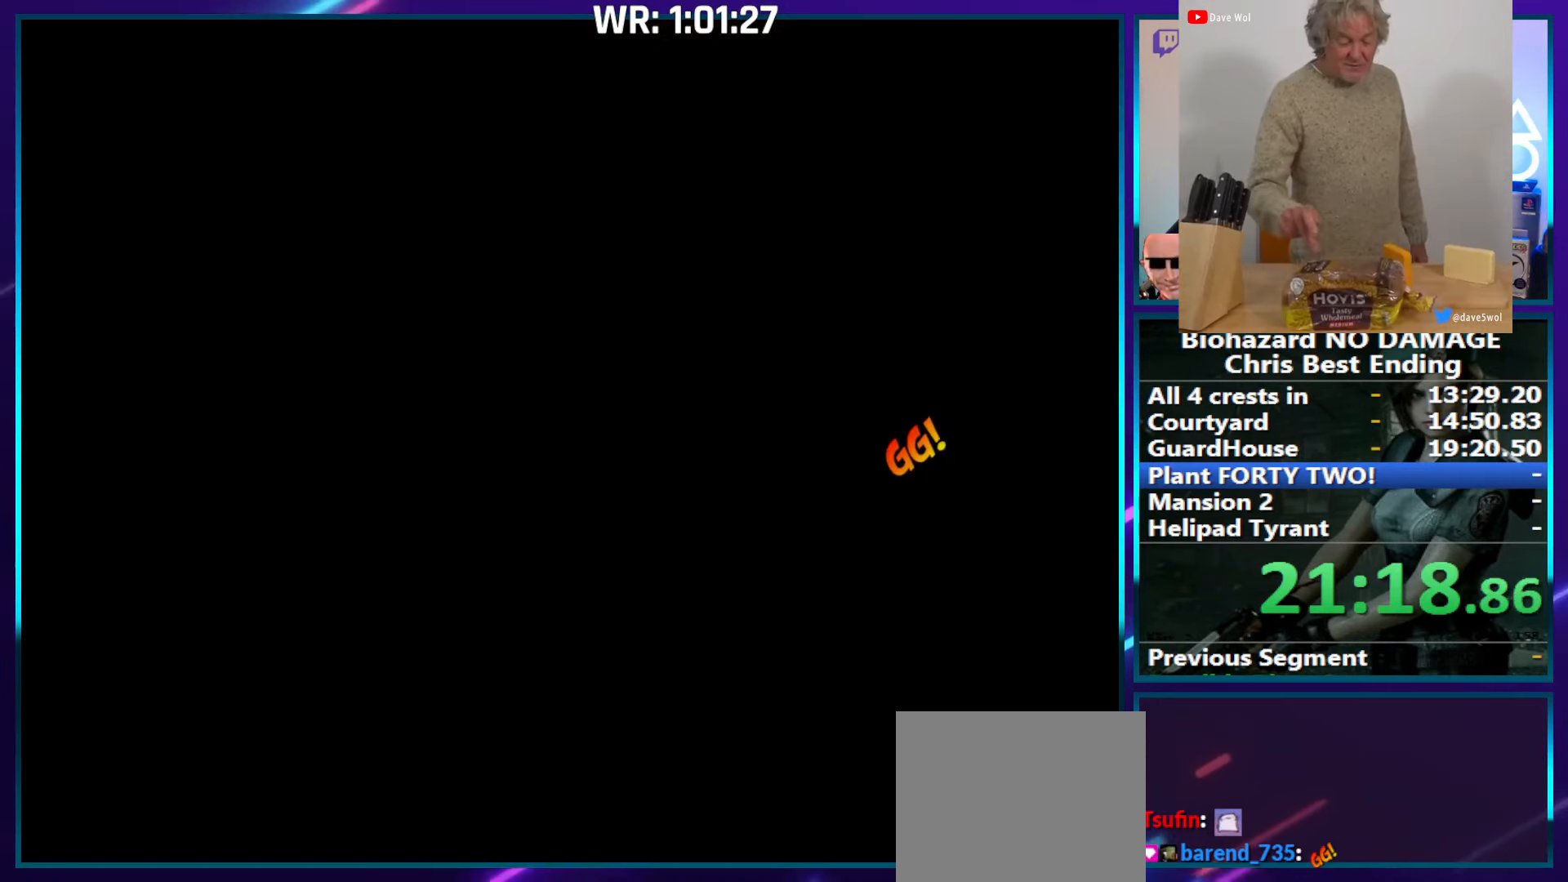
{"buttons": ["SQUARE", "DPAD_UP"], "right_stick": "center", "events": [[117, "CROSS", "up"]]}
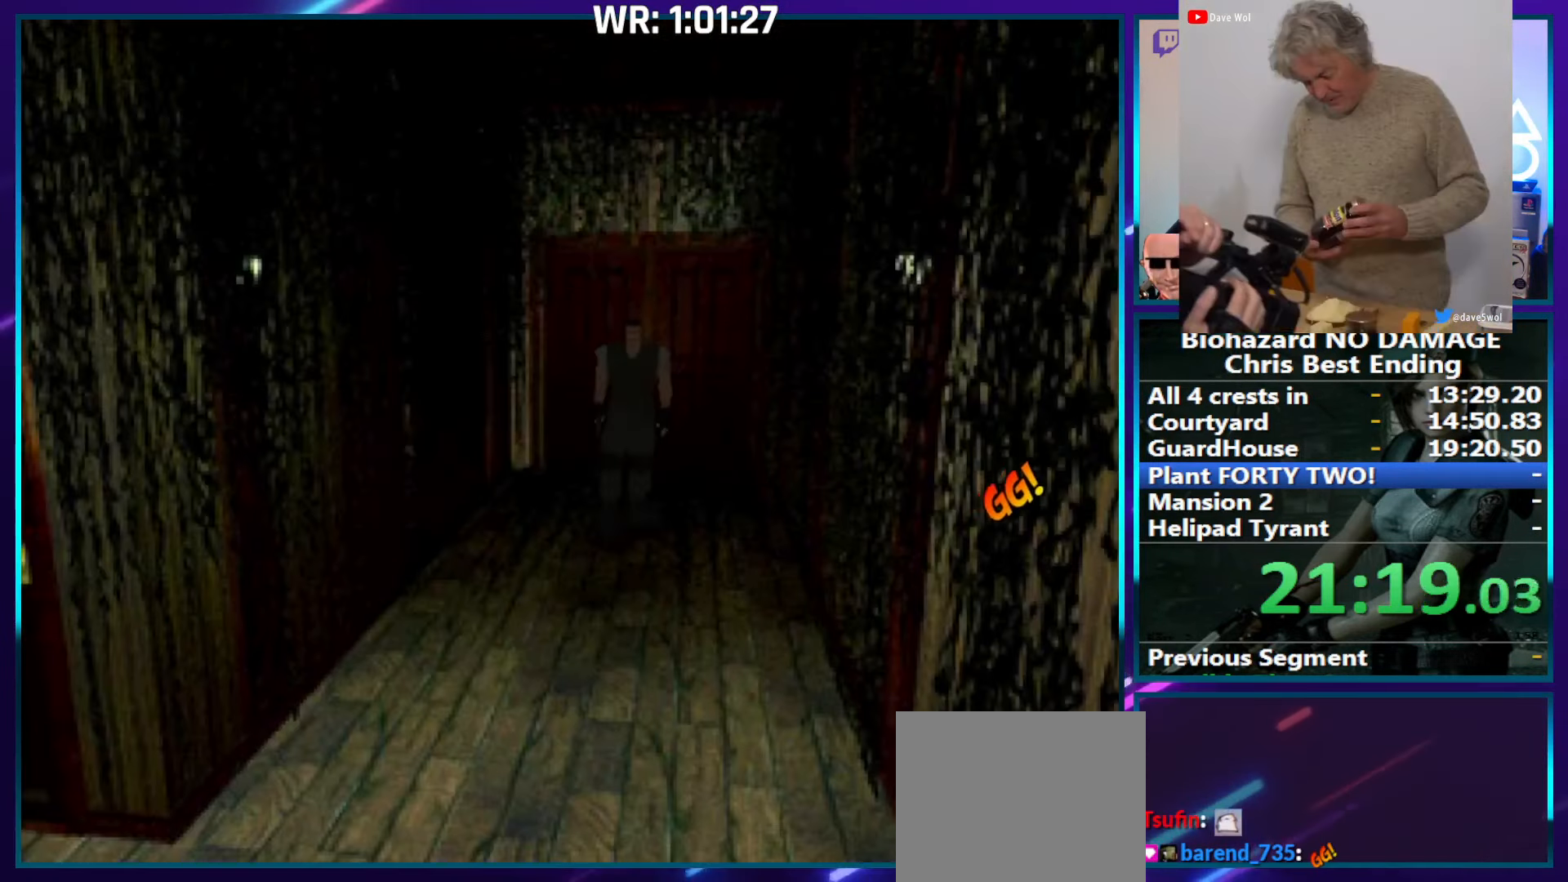
{"buttons": ["SQUARE", "DPAD_UP"], "right_stick": "center", "events": []}
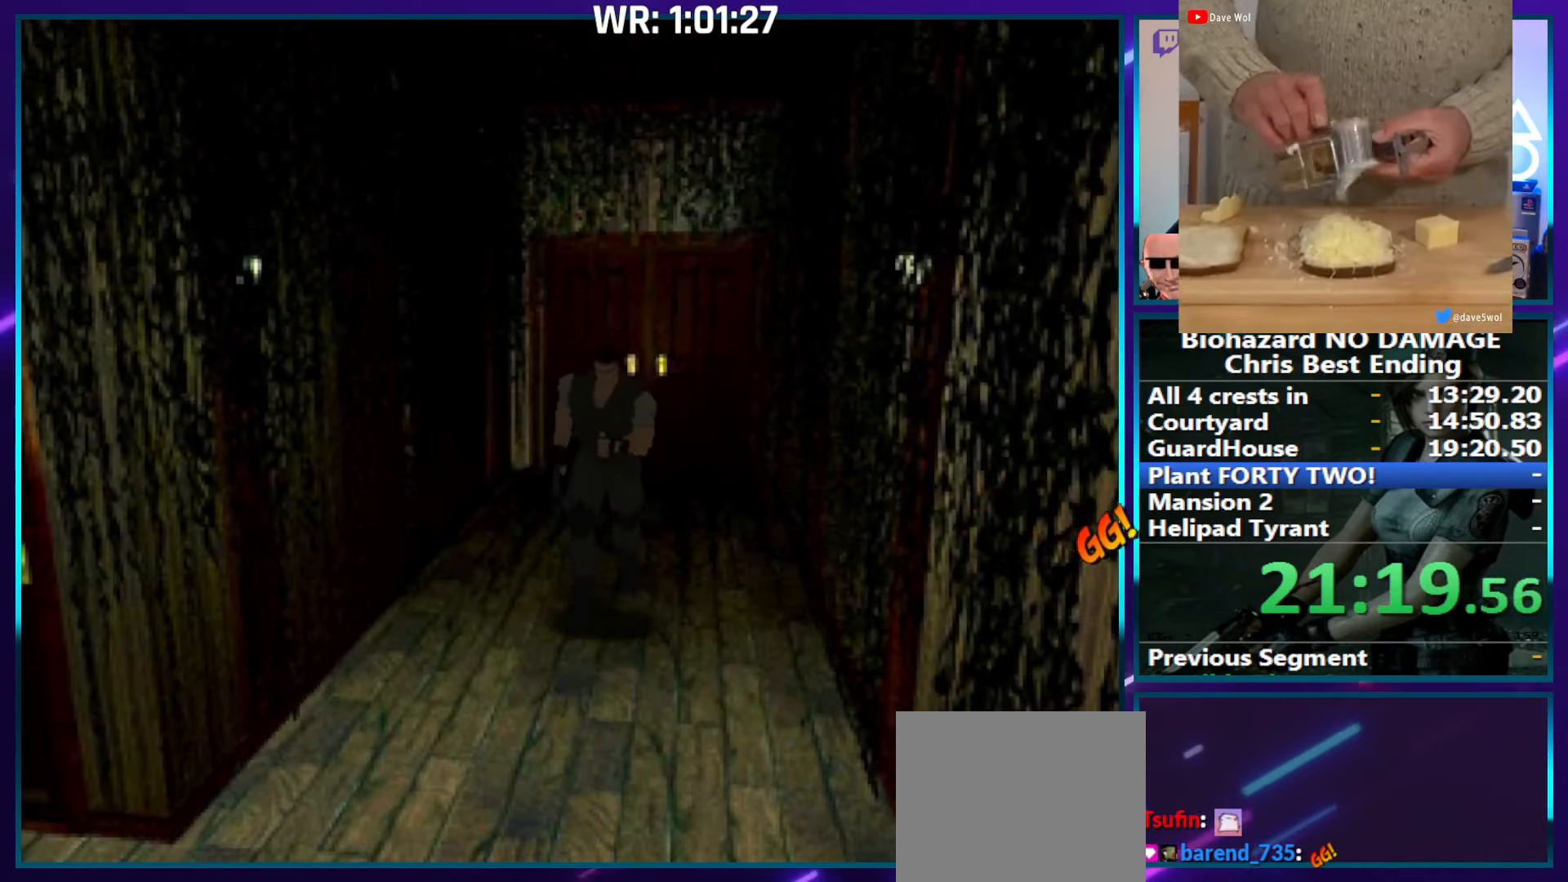
{"buttons": ["SQUARE", "DPAD_UP"], "right_stick": "center", "events": []}
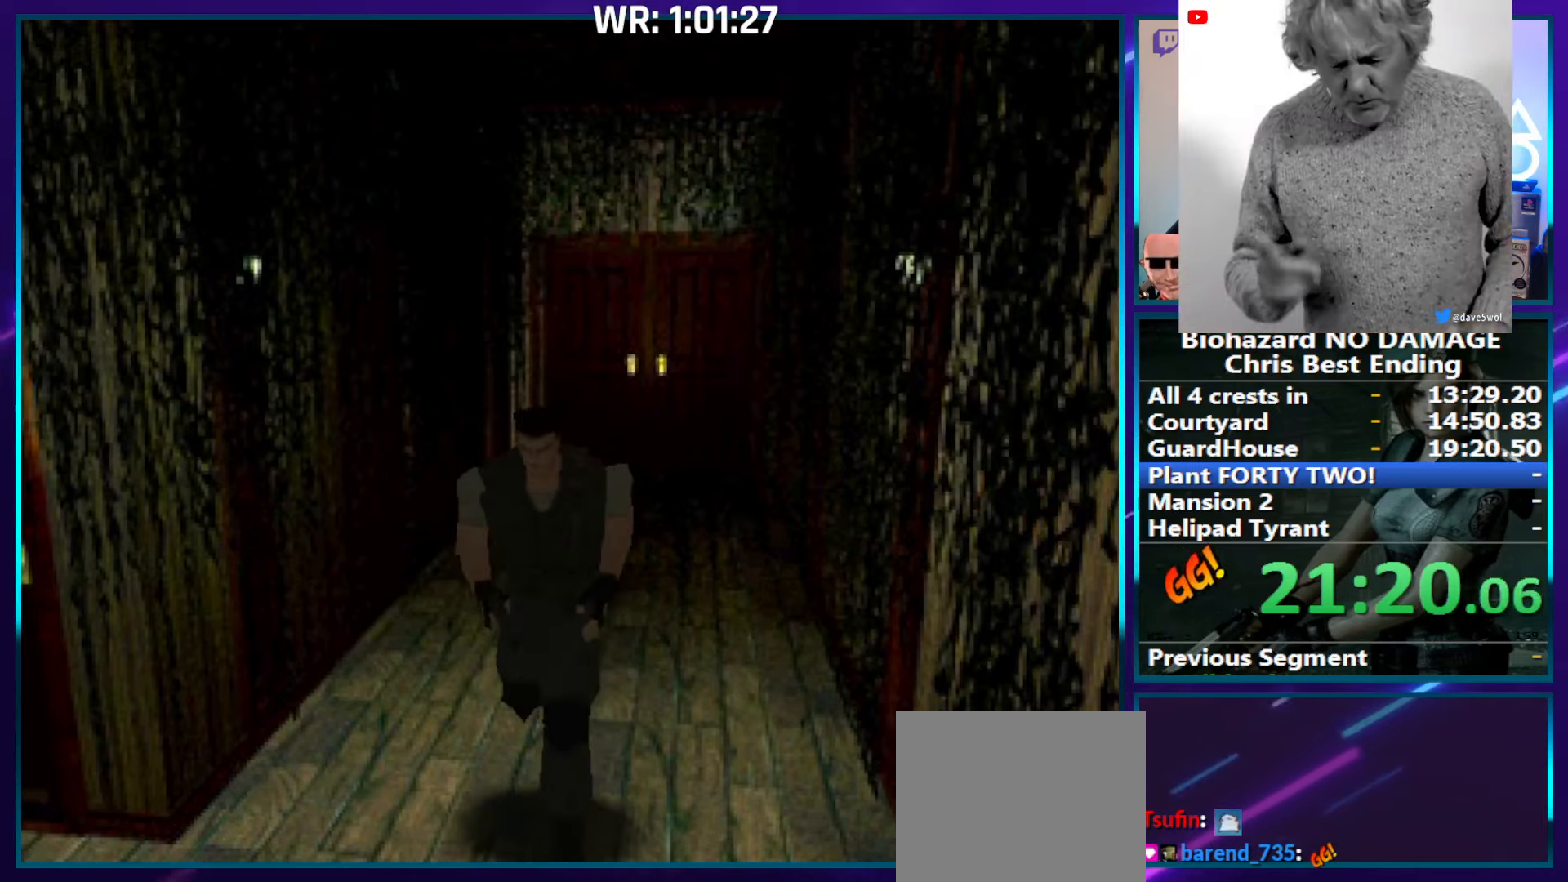
{"buttons": ["SQUARE", "DPAD_UP"], "right_stick": "center", "events": []}
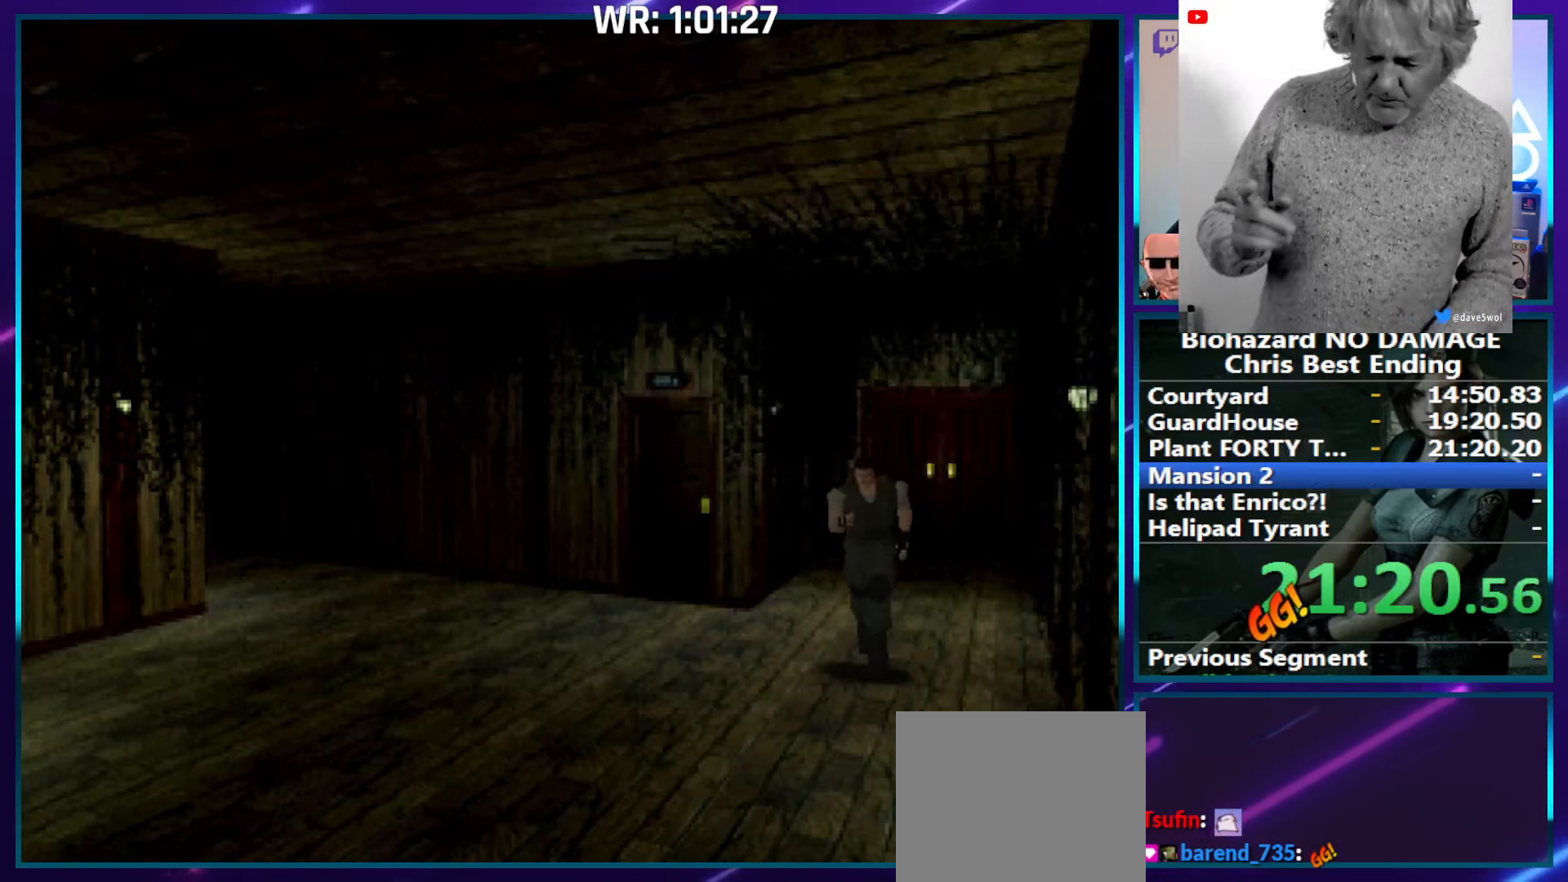
{"buttons": ["SQUARE", "DPAD_UP"], "right_stick": "center", "events": []}
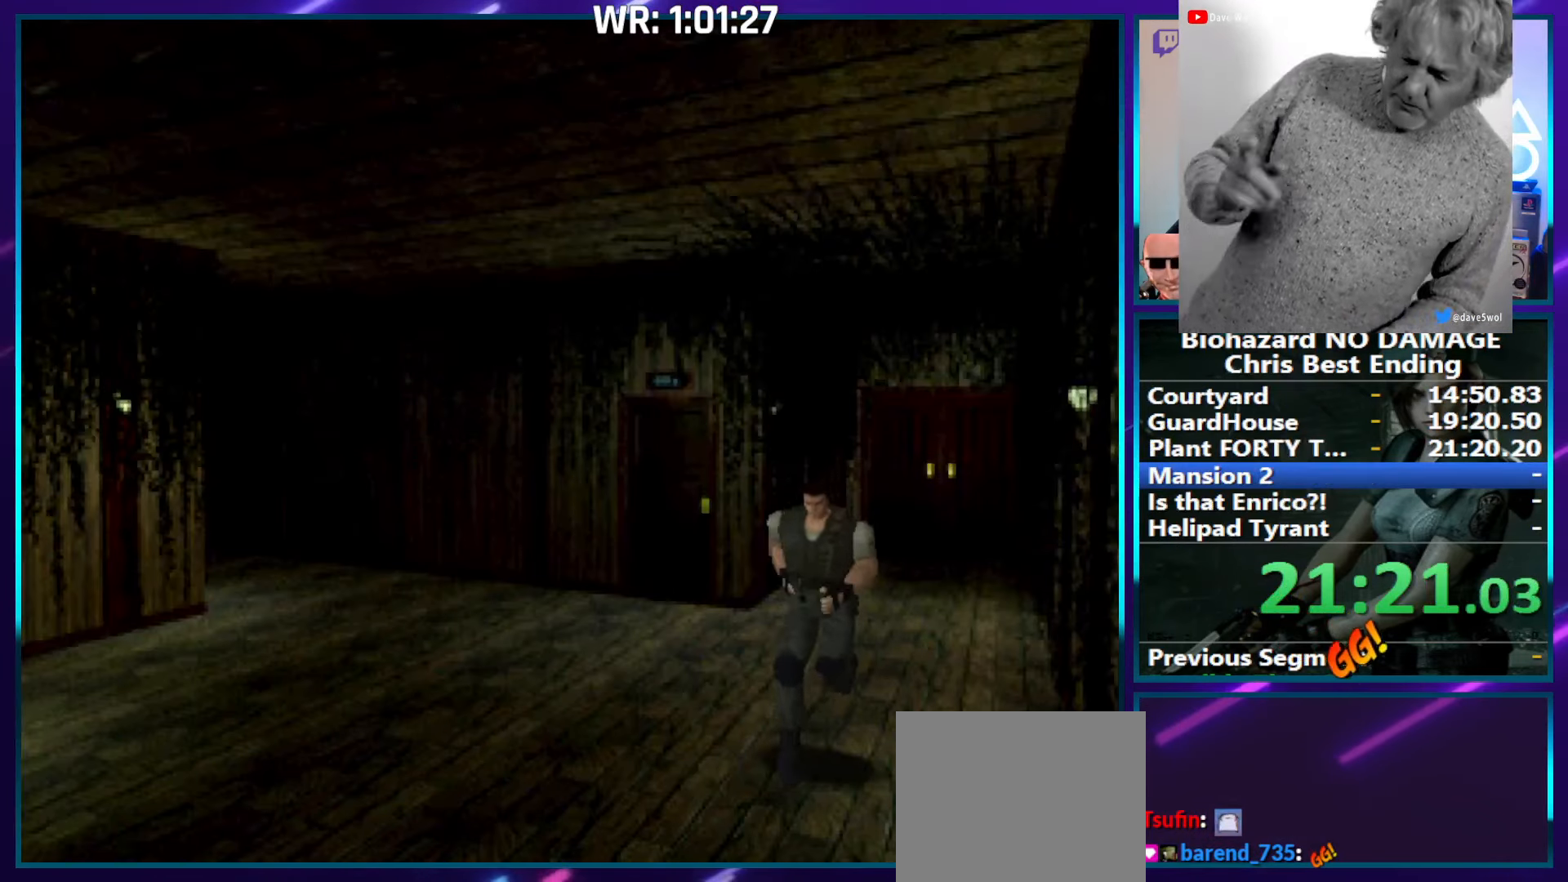
{"buttons": ["SQUARE", "DPAD_UP"], "right_stick": "center", "events": []}
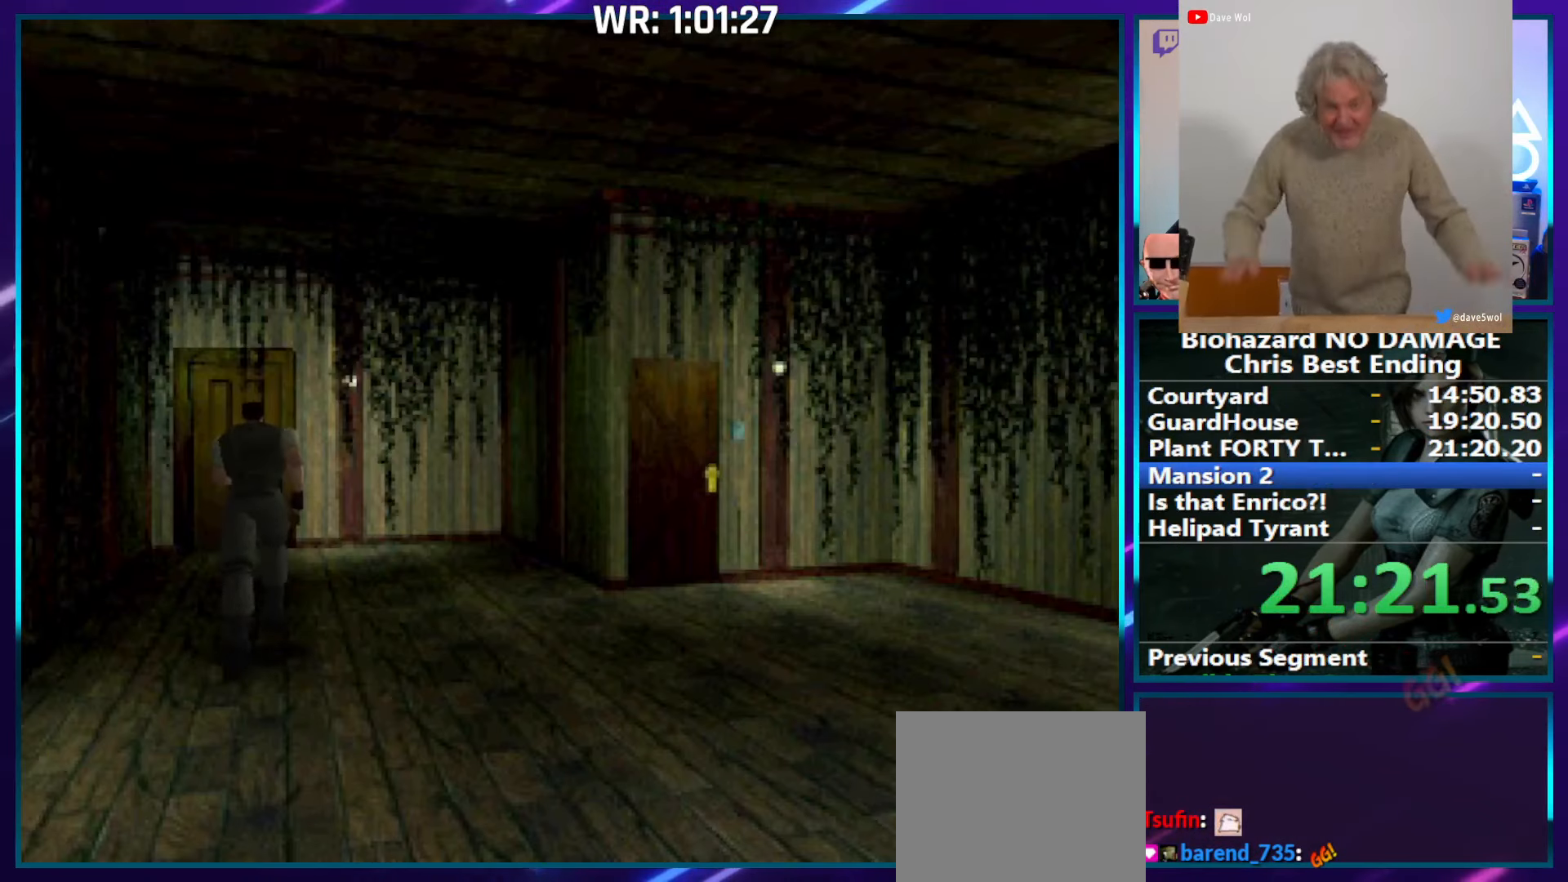
{"buttons": ["CROSS", "SQUARE", "DPAD_UP"], "right_stick": "center", "events": [[266, "CROSS", "down"], [416, "CROSS", "up"], [483, "CROSS", "down"]]}
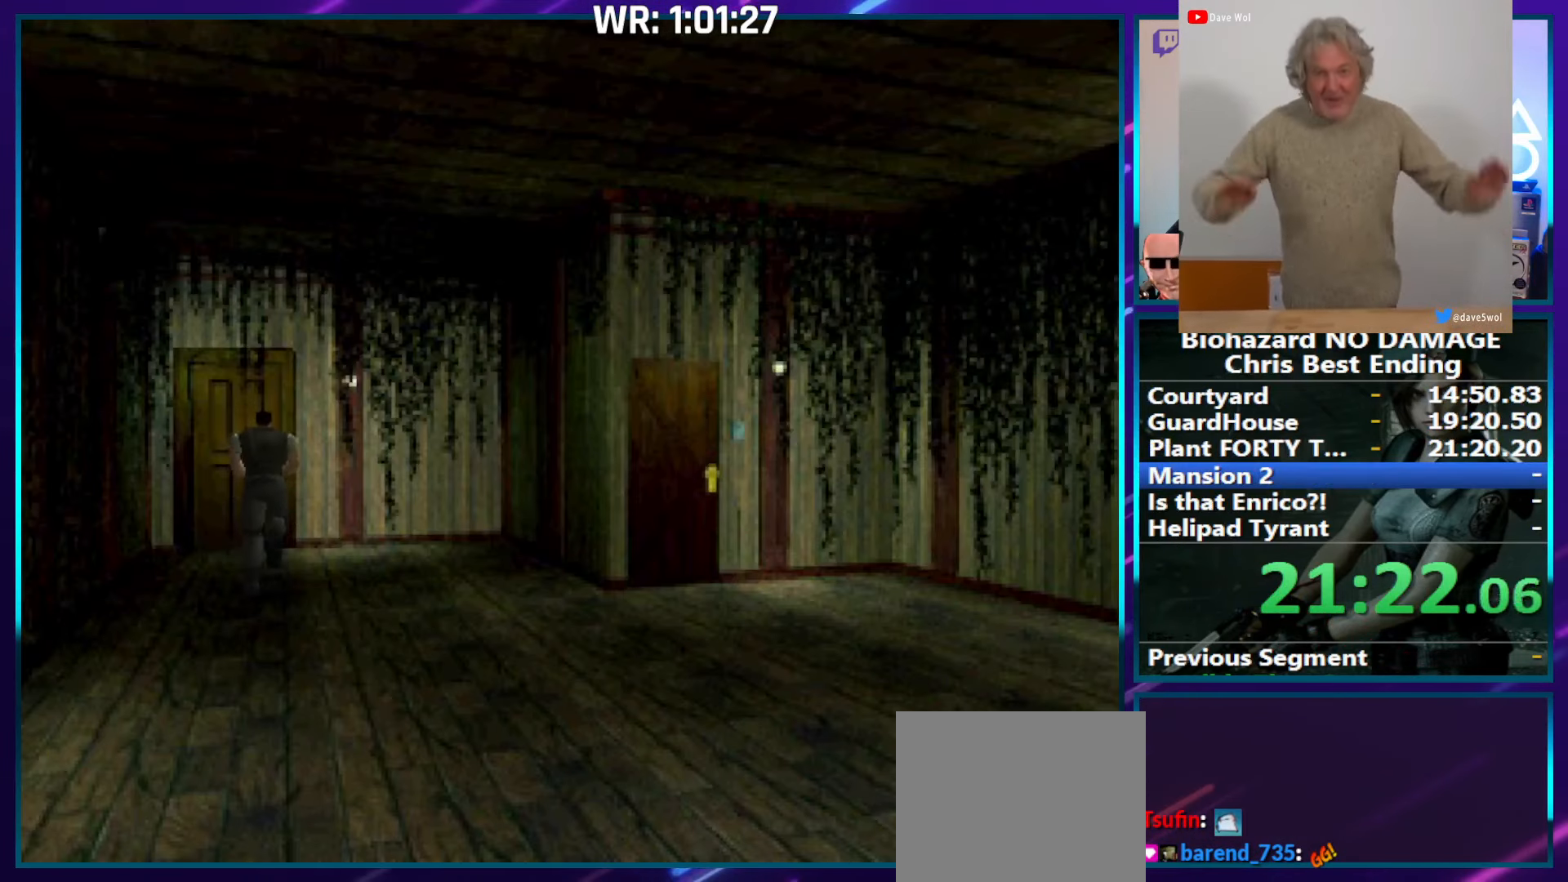
{"buttons": ["CROSS", "SQUARE", "DPAD_UP"], "right_stick": "center", "events": [[83, "CROSS", "up"], [150, "CROSS", "down"], [250, "CROSS", "up"], [333, "CROSS", "down"], [416, "CROSS", "up"], [500, "CROSS", "down"]]}
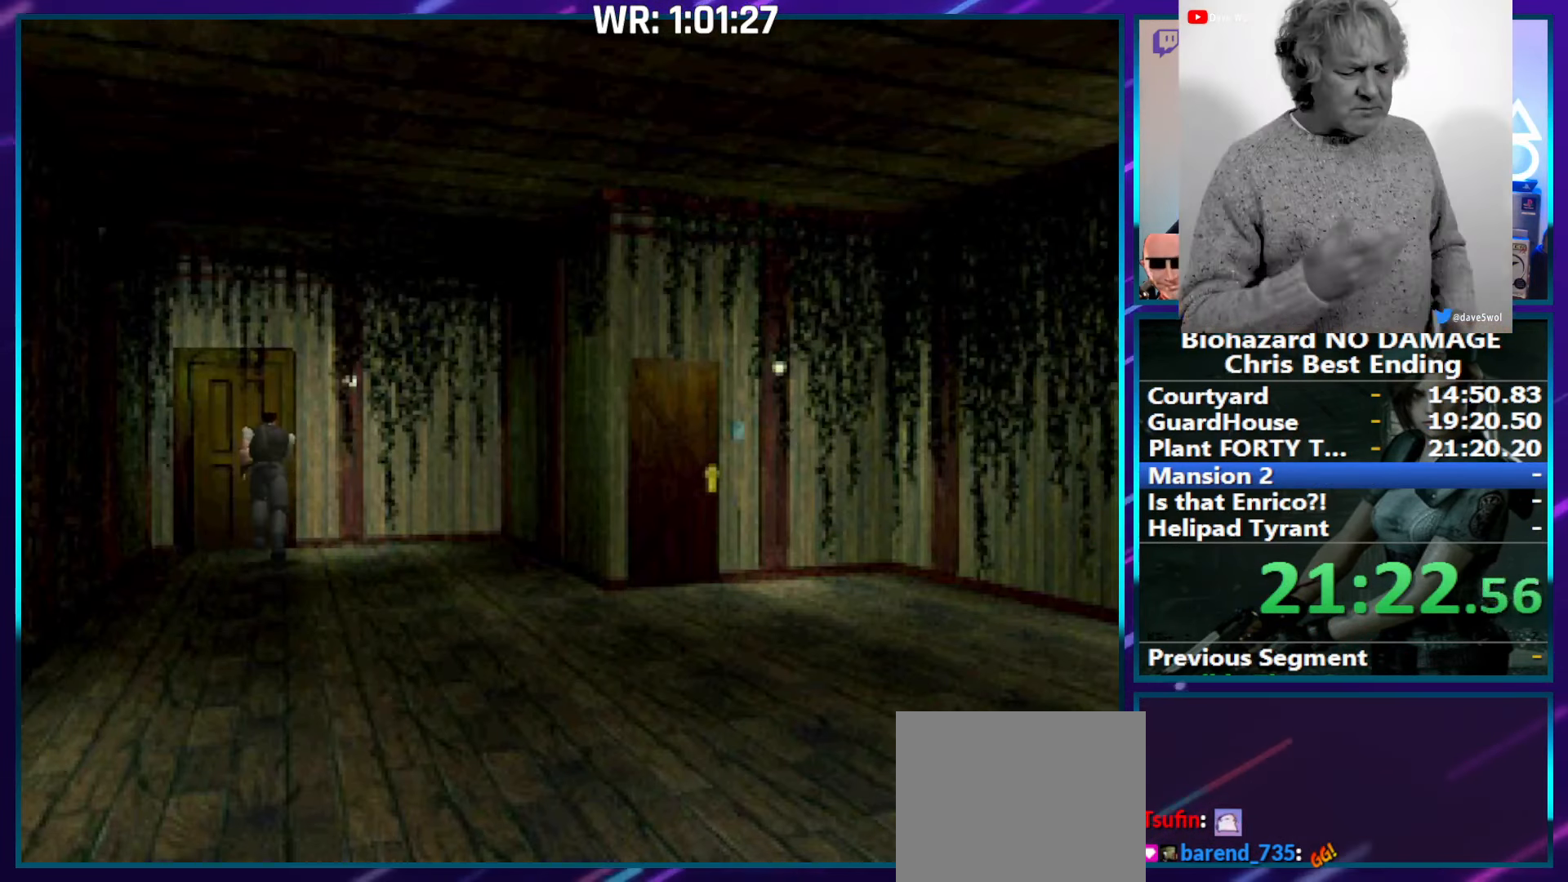
{"buttons": ["CROSS", "SQUARE", "DPAD_UP"], "right_stick": "center", "events": [[100, "CROSS", "up"], [183, "CROSS", "down"], [266, "CROSS", "up"], [333, "CROSS", "down"], [433, "CROSS", "up"], [500, "CROSS", "down"]]}
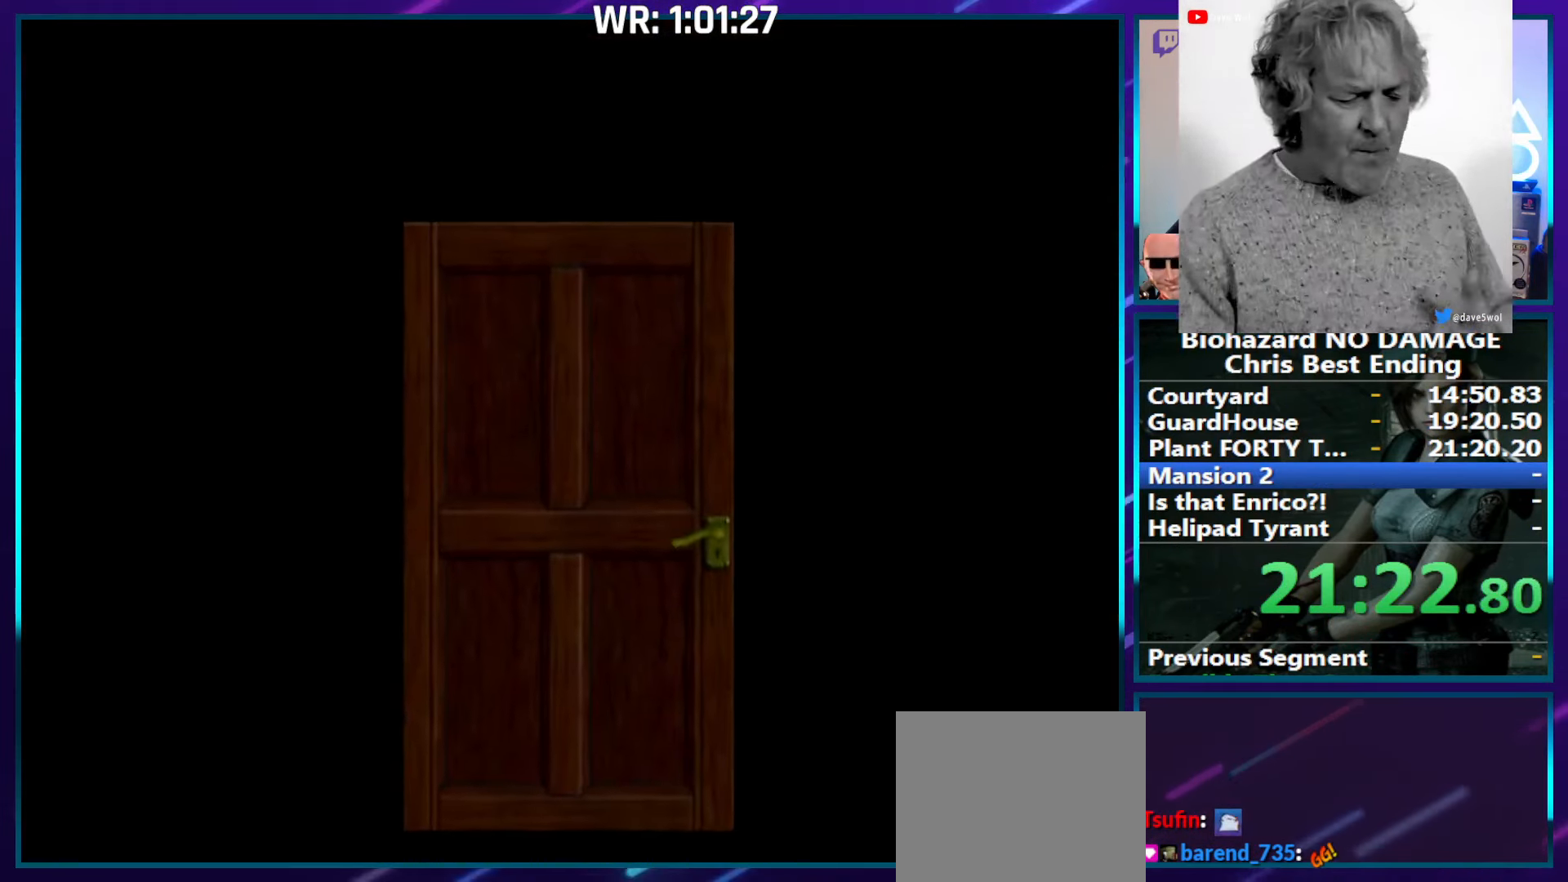
{"buttons": ["SQUARE", "DPAD_UP"], "right_stick": "center", "events": [[133, "CROSS", "up"], [200, "CROSS", "down"], [333, "CROSS", "up"]]}
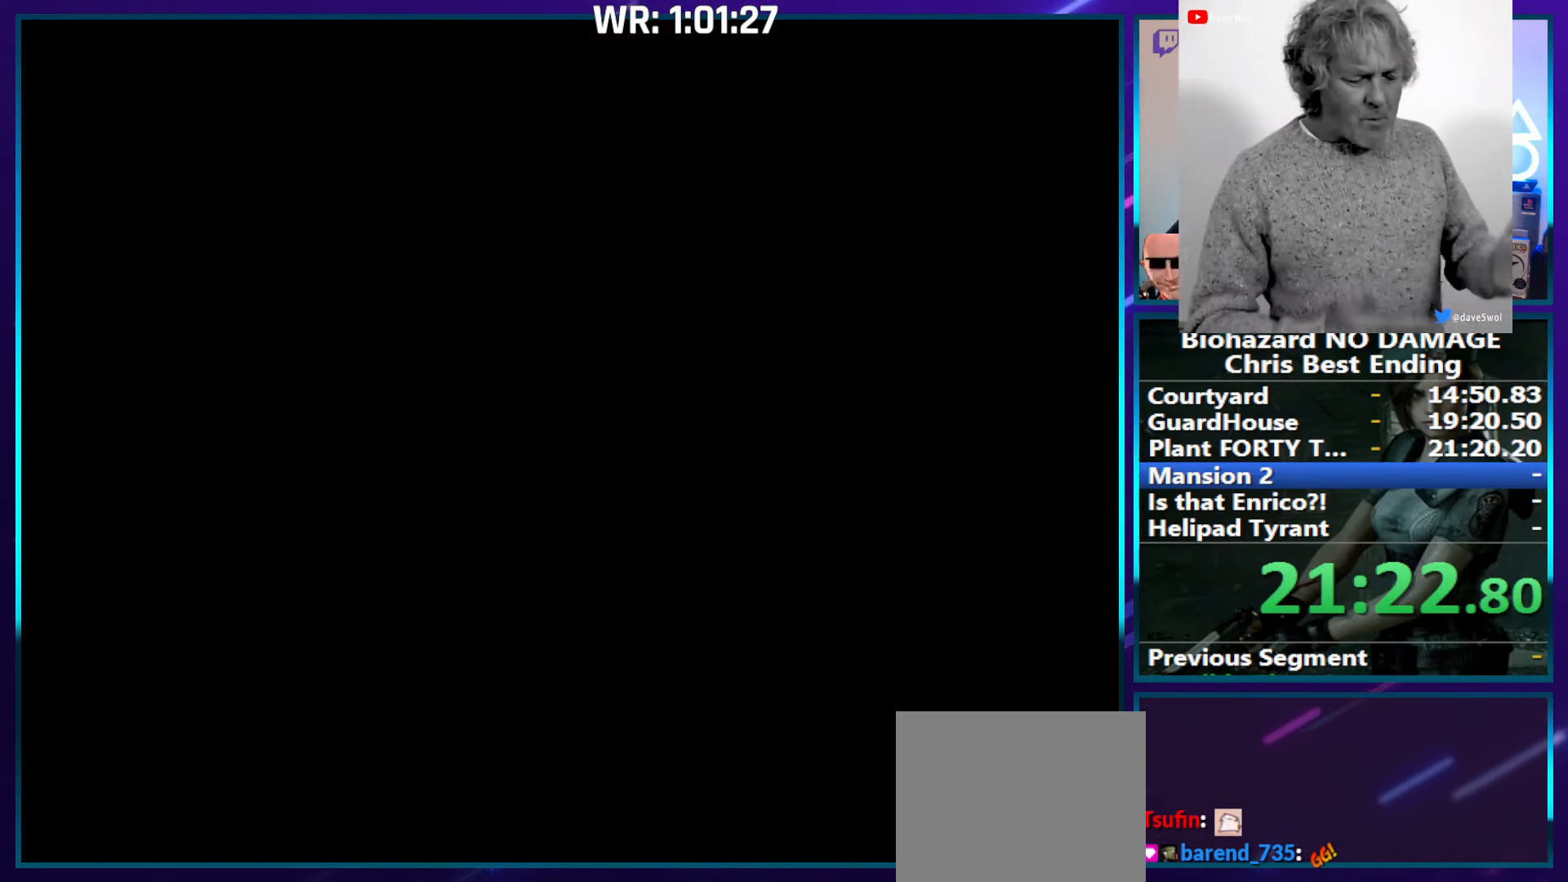
{"buttons": ["SQUARE", "DPAD_UP"], "right_stick": "center", "events": []}
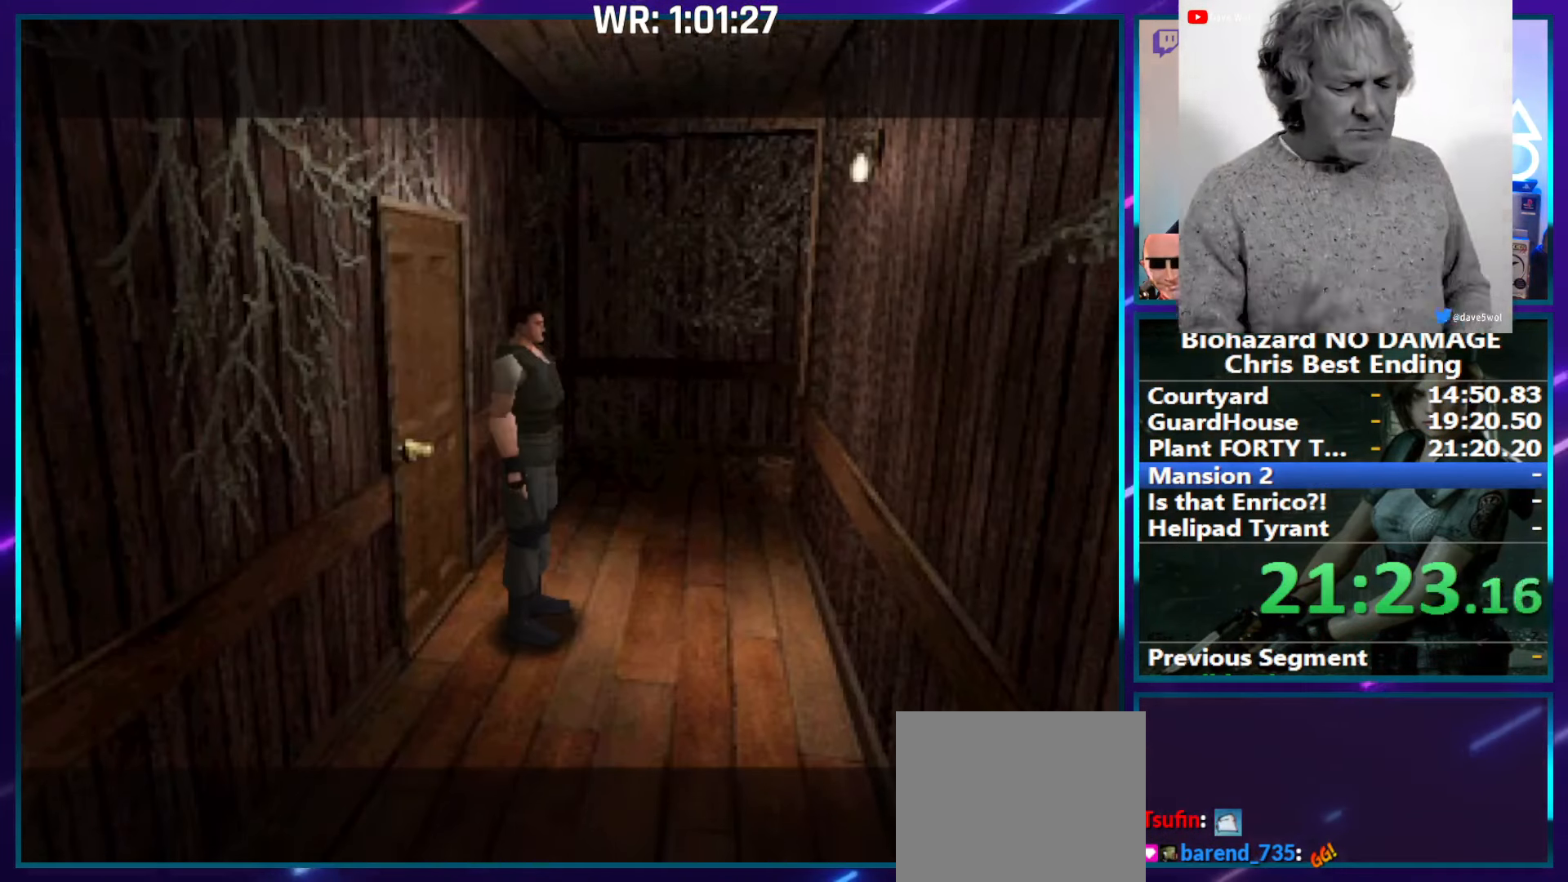
{"buttons": [], "right_stick": "center", "events": [[233, "SQUARE", "up"], [400, "DPAD_UP", "up"]]}